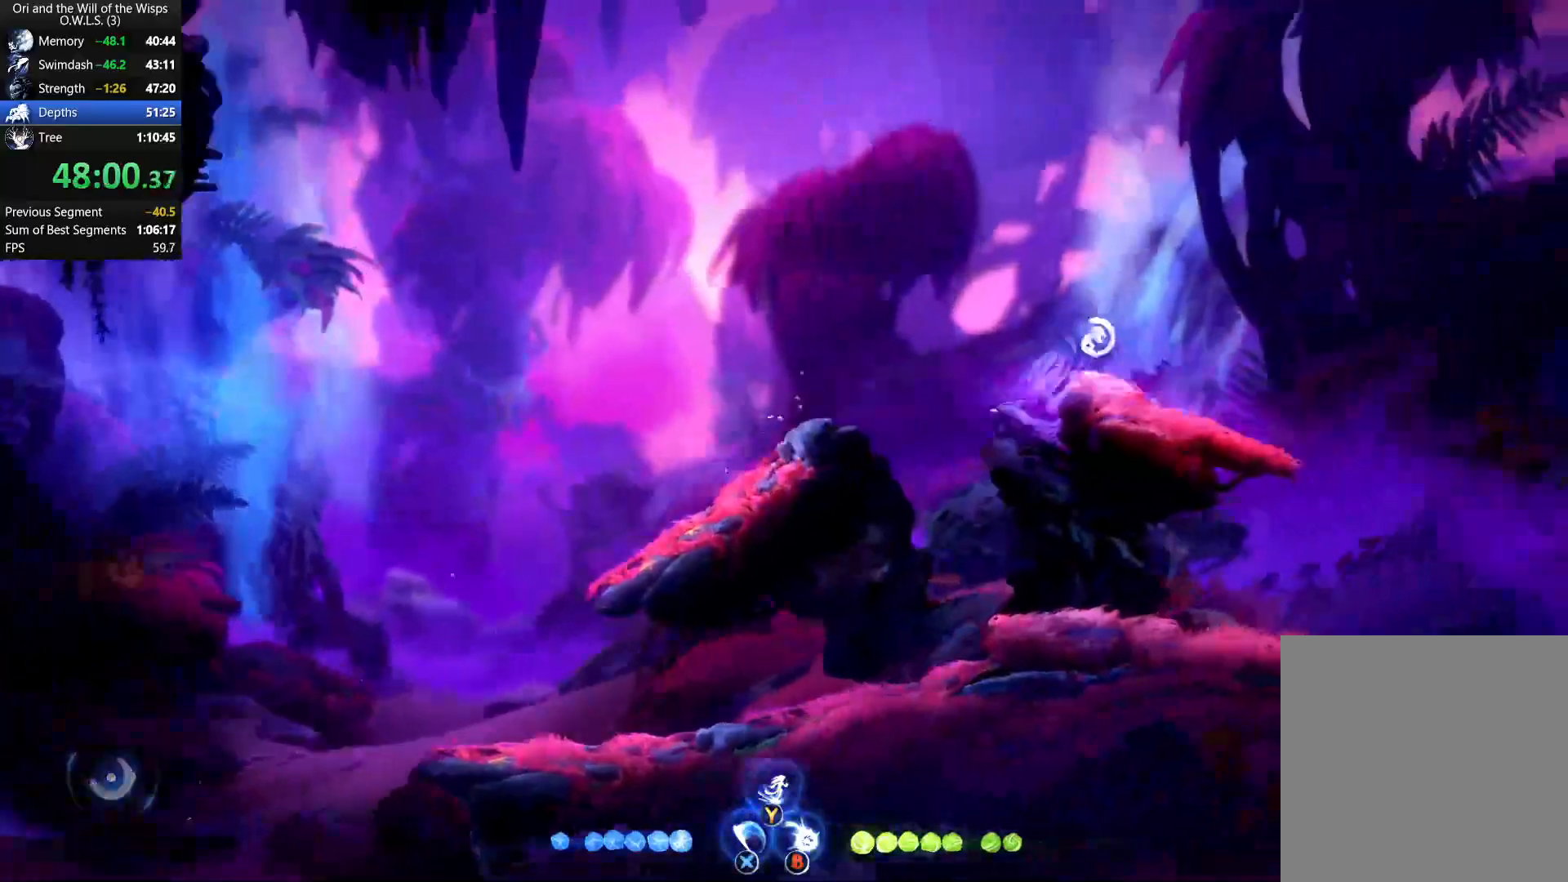
Gameplay with a controller (Xbox layout); each line is a JSON object with the inputs held at the frame after it. "events" lists button and stick changes between this image and that frame as [ms after this image, input, new state], when the widget could be followed in between.
{"buttons": [], "left_stick": "right", "right_stick": "center", "events": [[50, "Y", "down"], [100, "Y", "up"]]}
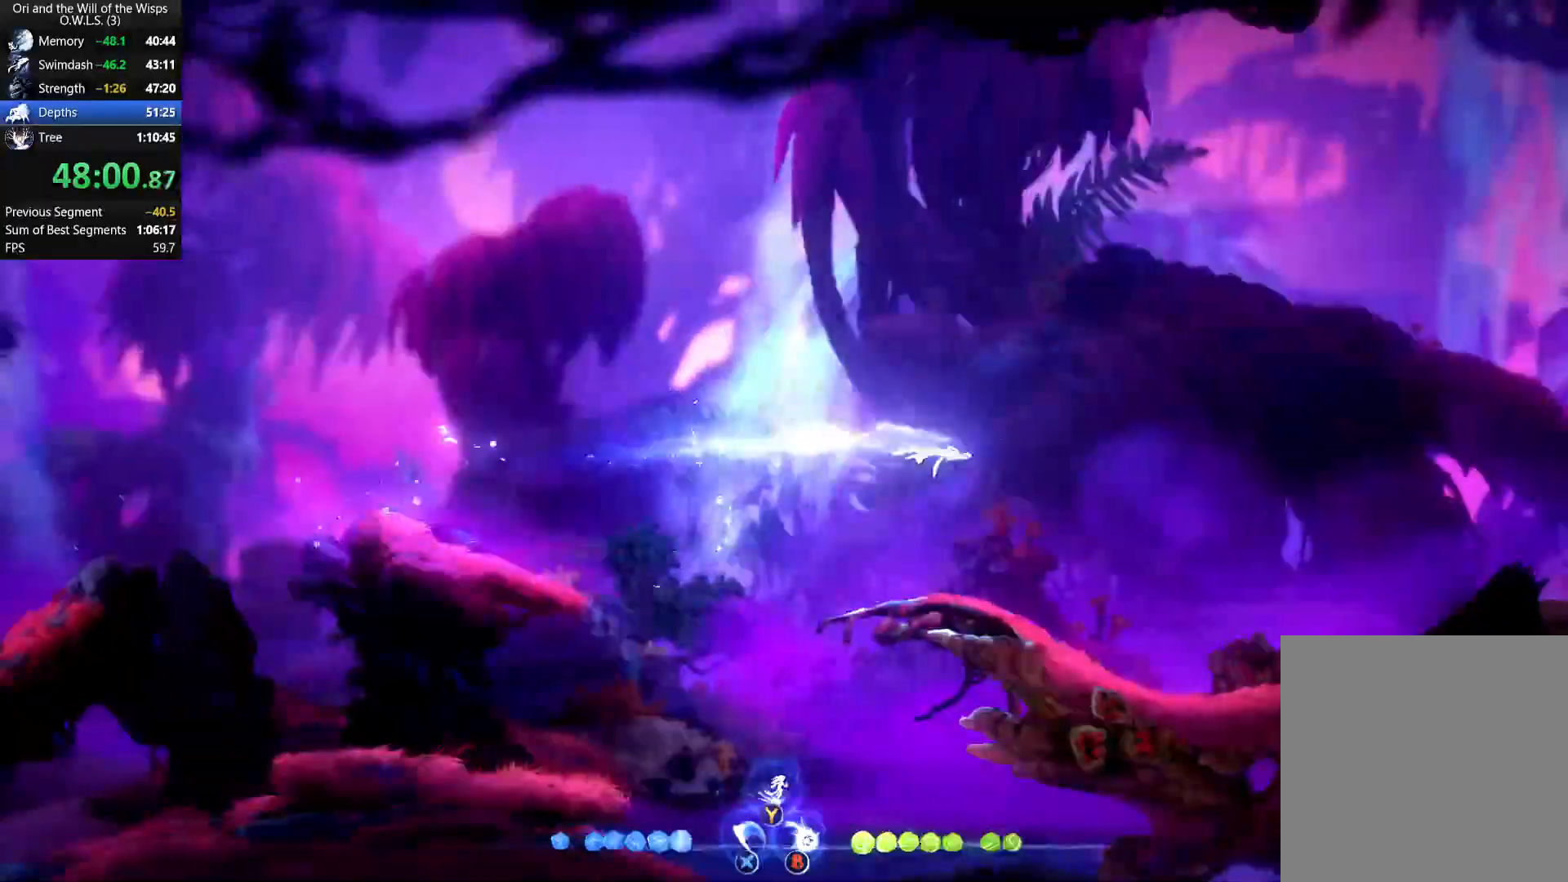
{"buttons": [], "left_stick": "right", "right_stick": "center", "events": [[133, "R1", "down"], [283, "R1", "up"]]}
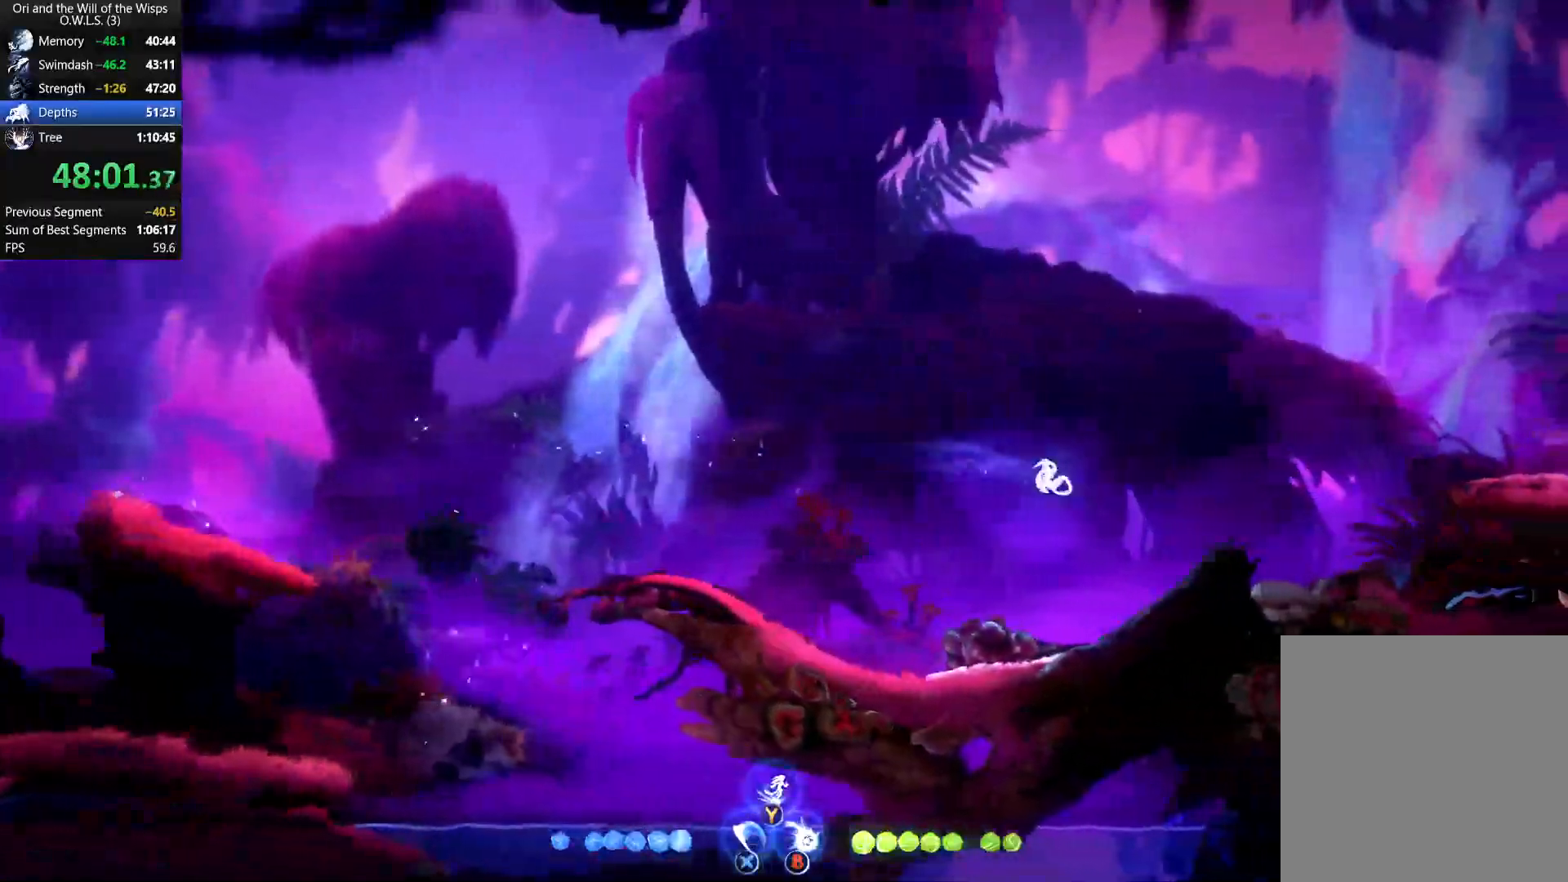
{"buttons": ["A"], "left_stick": "right", "right_stick": "center", "events": [[383, "A", "down"]]}
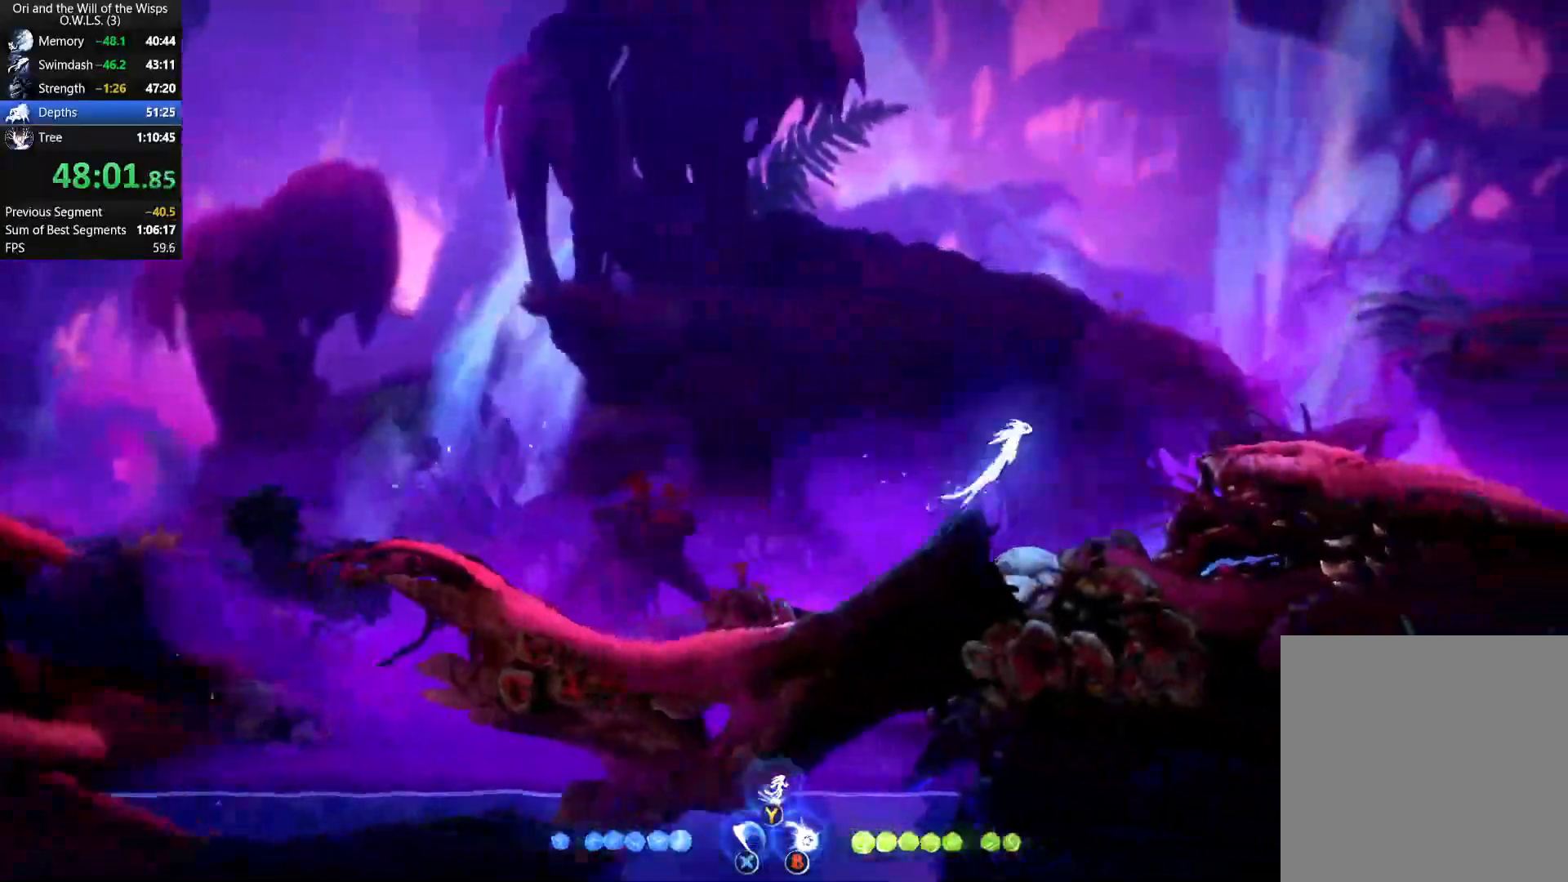
{"buttons": ["R1"], "left_stick": "right", "right_stick": "center", "events": [[17, "R1", "down"], [33, "A", "up"], [183, "R1", "up"], [250, "A", "down"], [400, "R1", "down"], [433, "A", "up"]]}
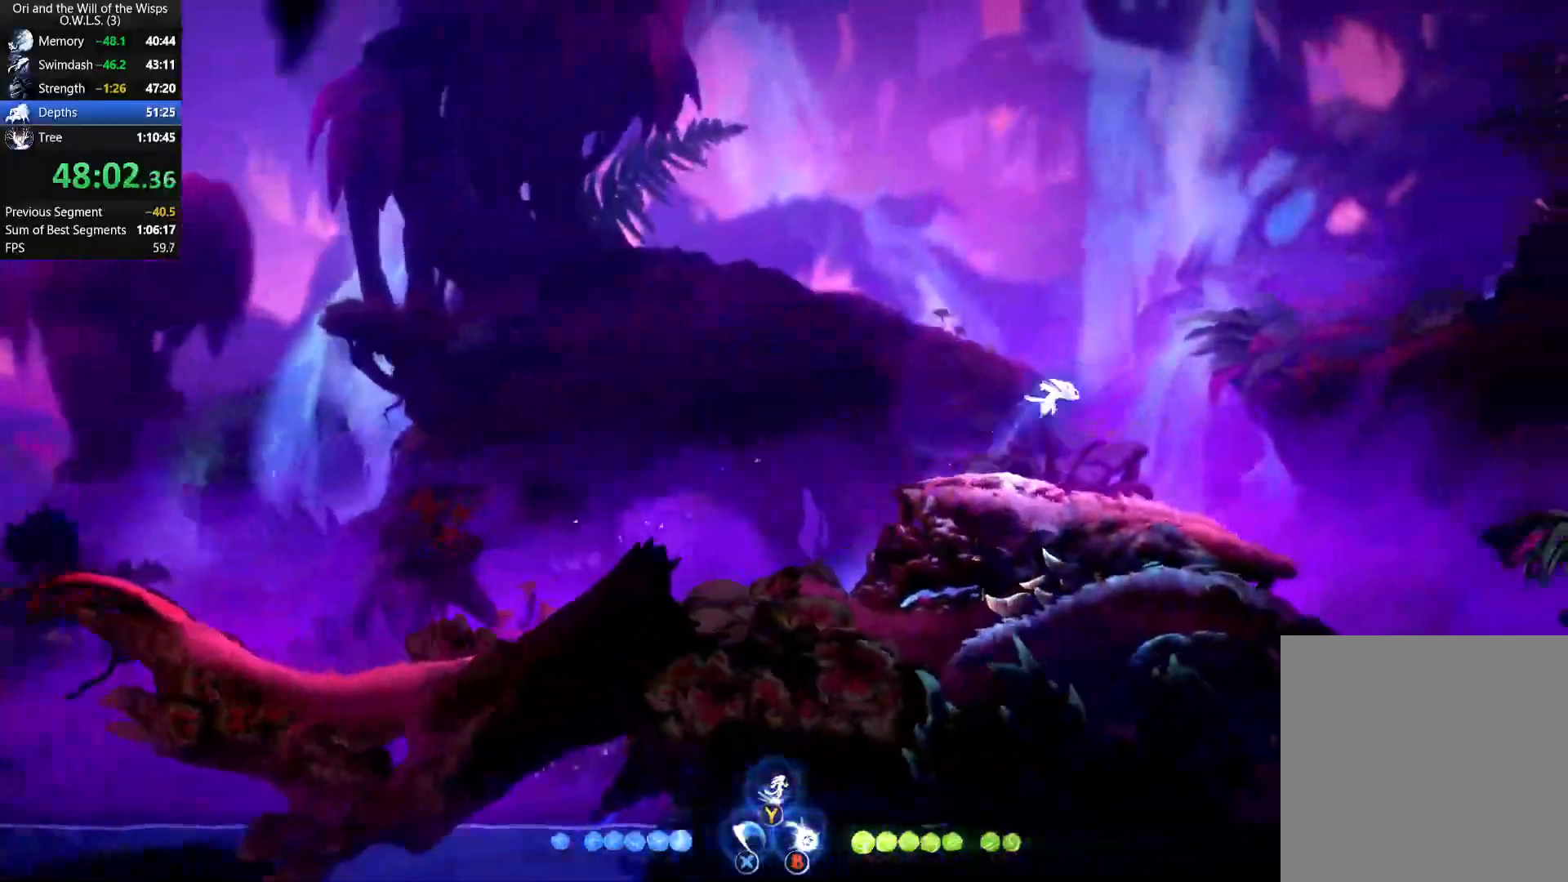
{"buttons": [], "left_stick": "right", "right_stick": "center", "events": [[33, "R1", "up"], [83, "Y", "down"], [167, "Y", "up"]]}
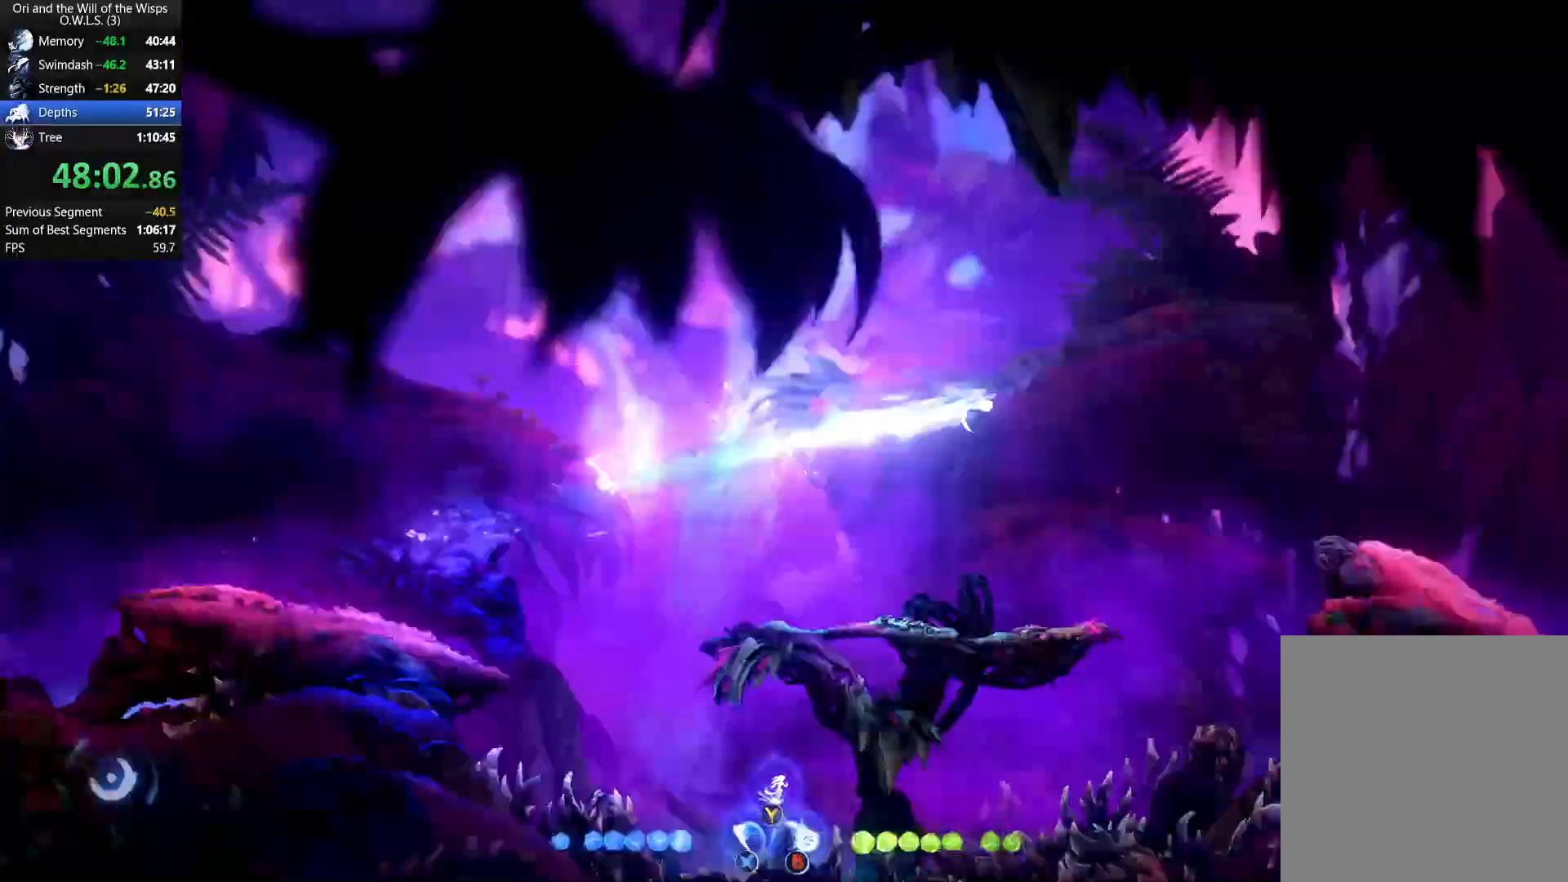
{"buttons": [], "left_stick": "right", "right_stick": "center", "events": [[150, "R1", "down"], [283, "R1", "up"]]}
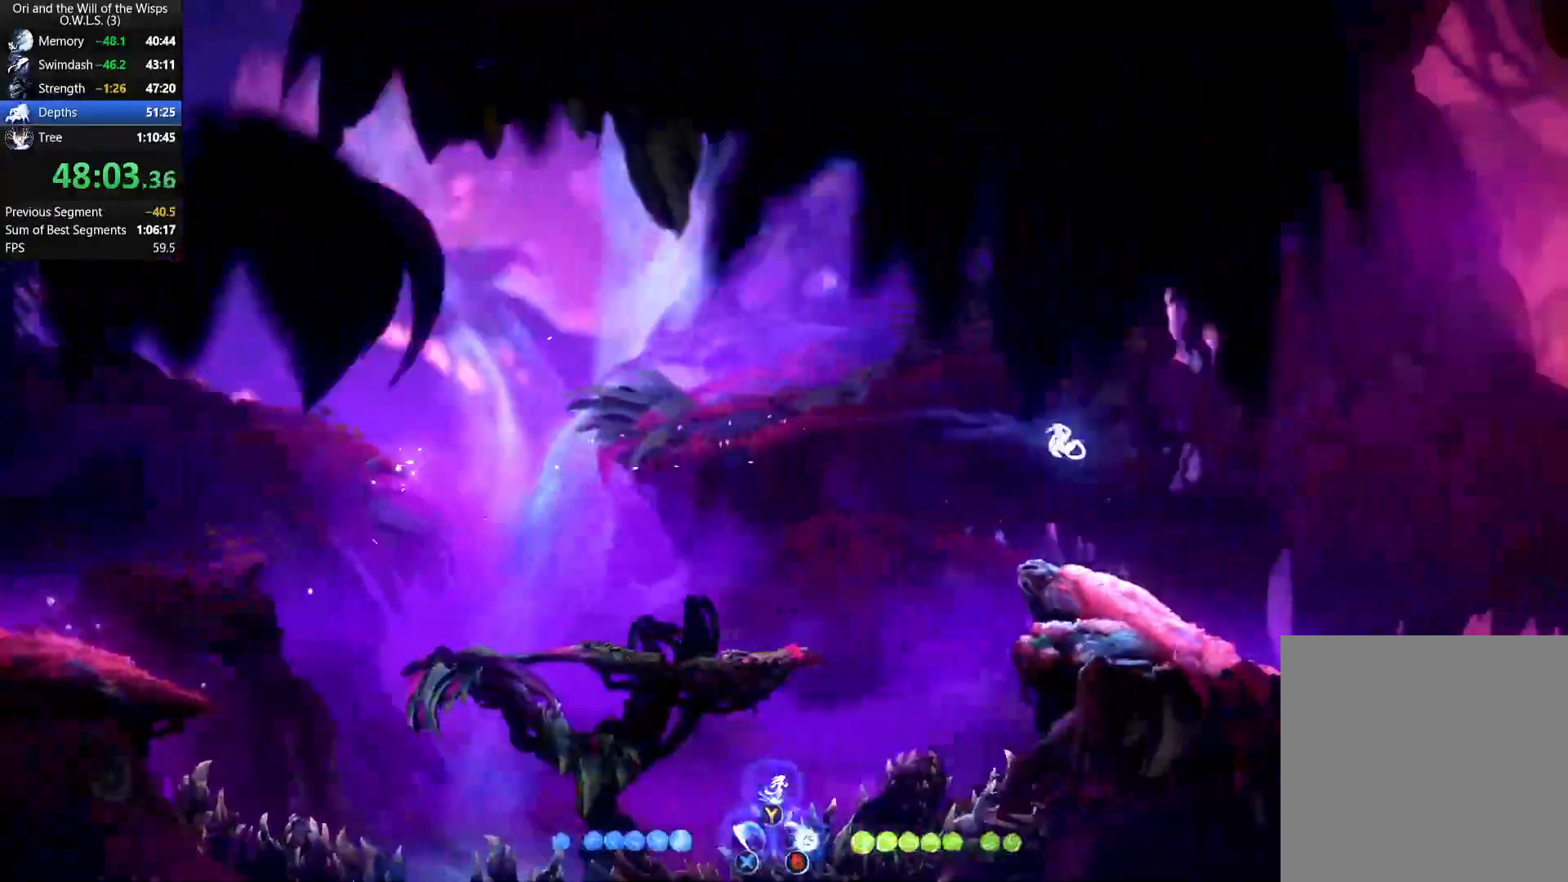
{"buttons": [], "left_stick": "right", "right_stick": "center", "events": []}
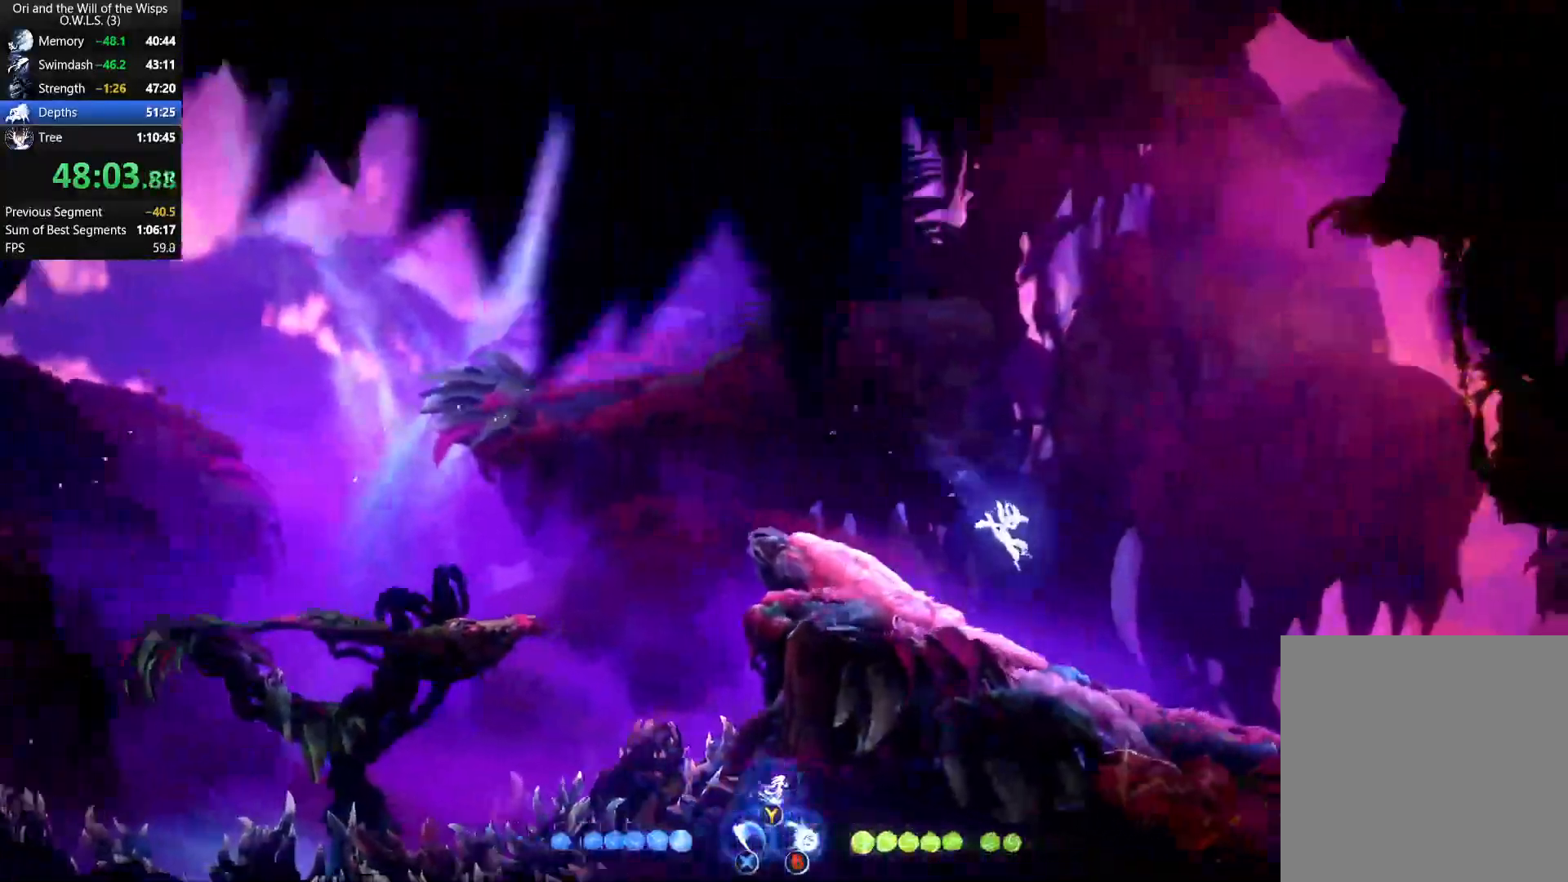
{"buttons": [], "left_stick": "right", "right_stick": "center", "events": [[233, "R1", "down"], [300, "R1", "up"], [350, "X", "down"], [383, "R1", "down"], [483, "X", "up"], [500, "R1", "up"]]}
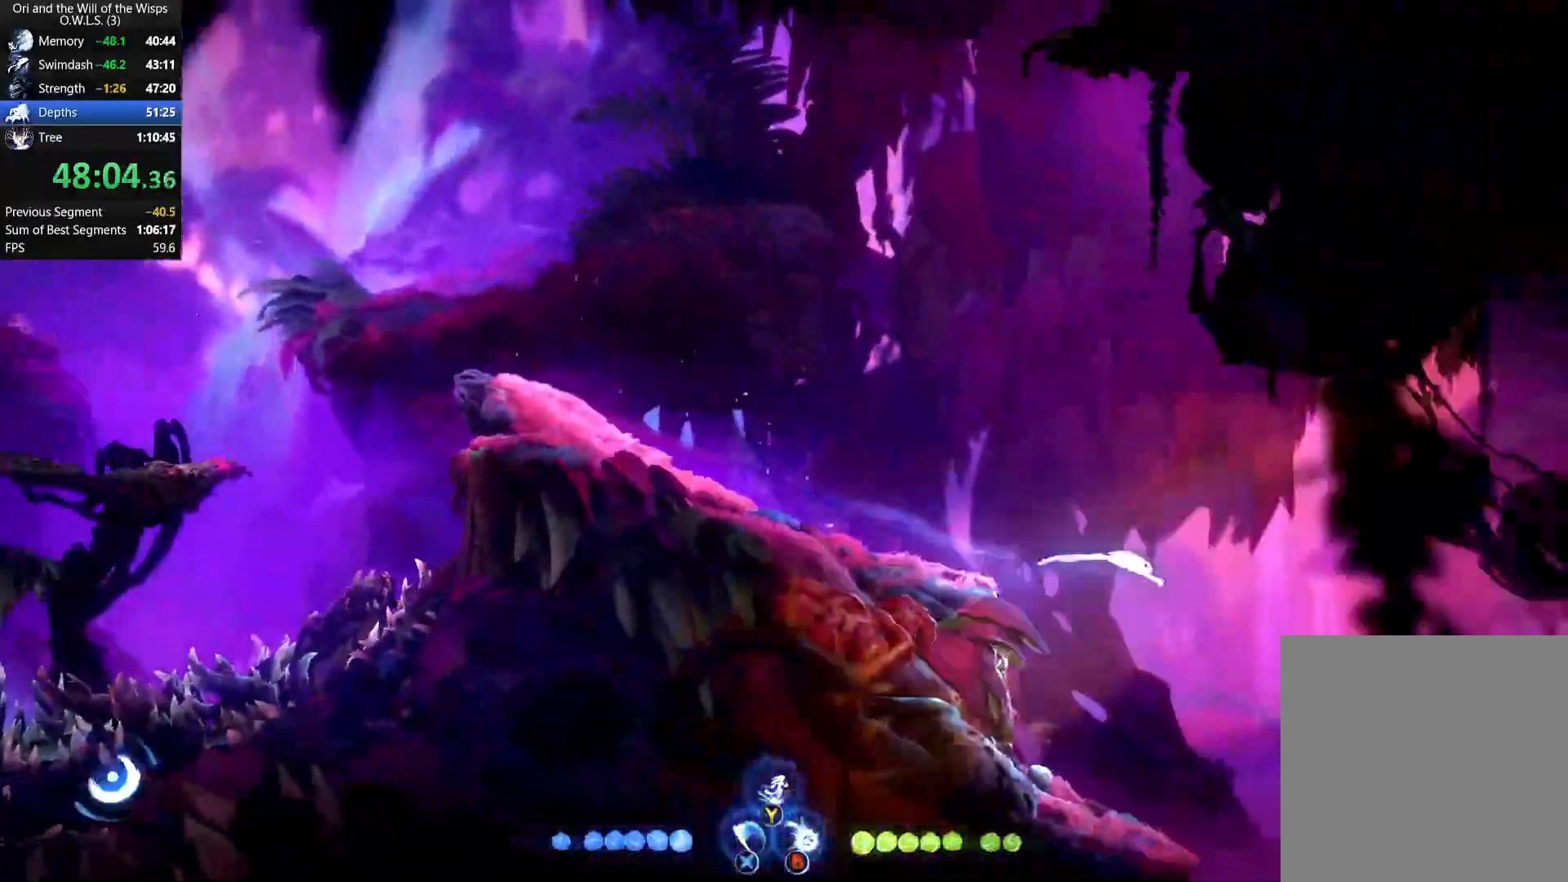
{"buttons": [], "left_stick": "down-right", "right_stick": "center", "events": [[33, "left_stick", "down-right"], [100, "Y", "down"], [167, "Y", "up"]]}
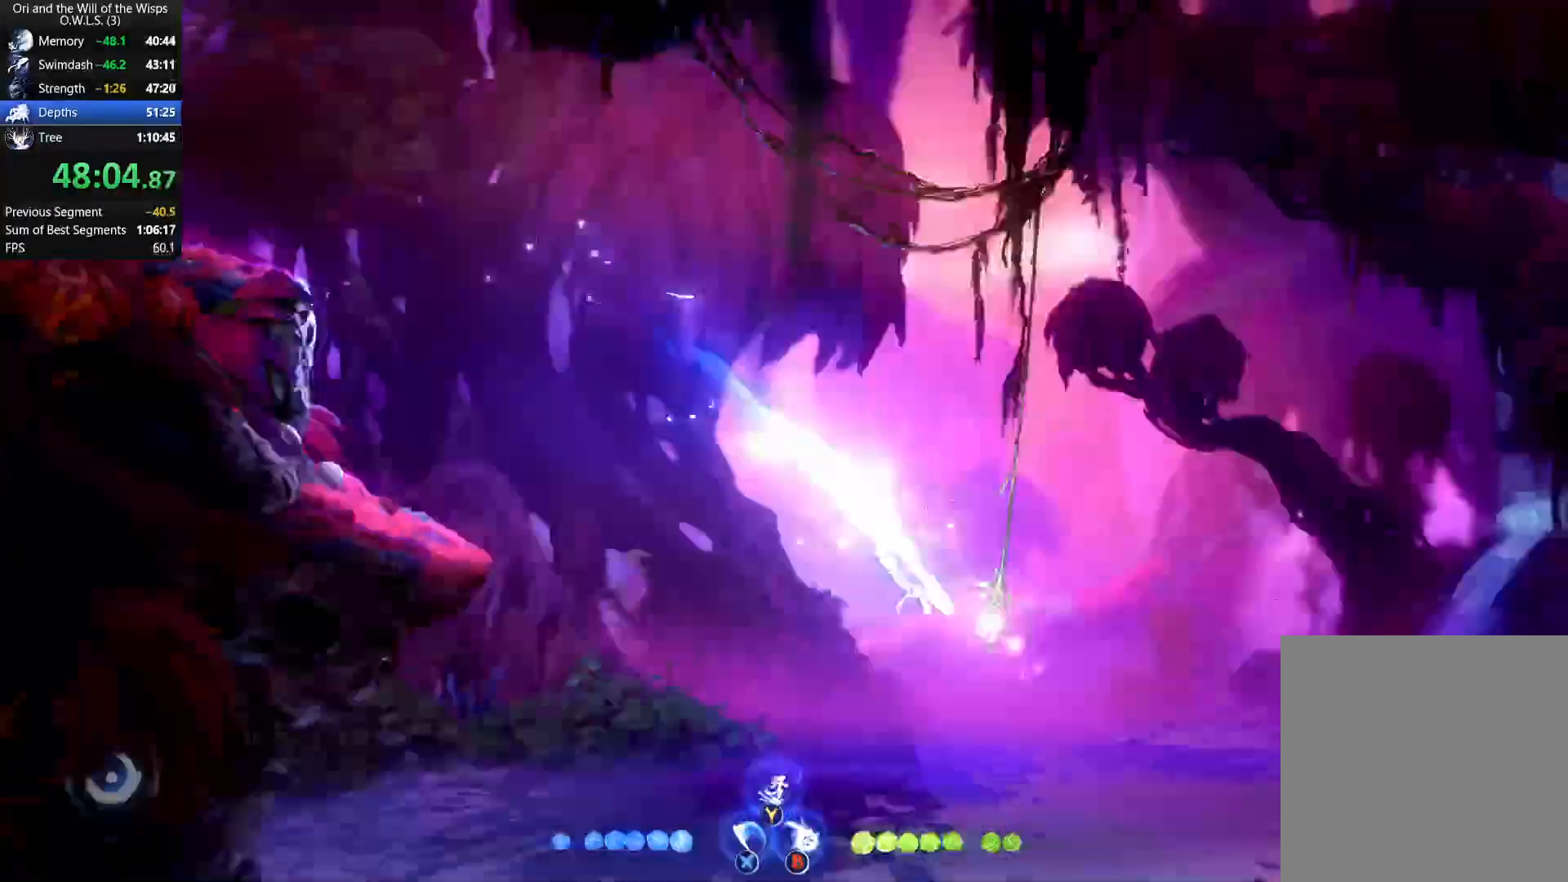
{"buttons": [], "left_stick": "down-left", "right_stick": "center", "events": [[250, "left_stick", "down-left"], [317, "R1", "down"], [433, "R1", "up"]]}
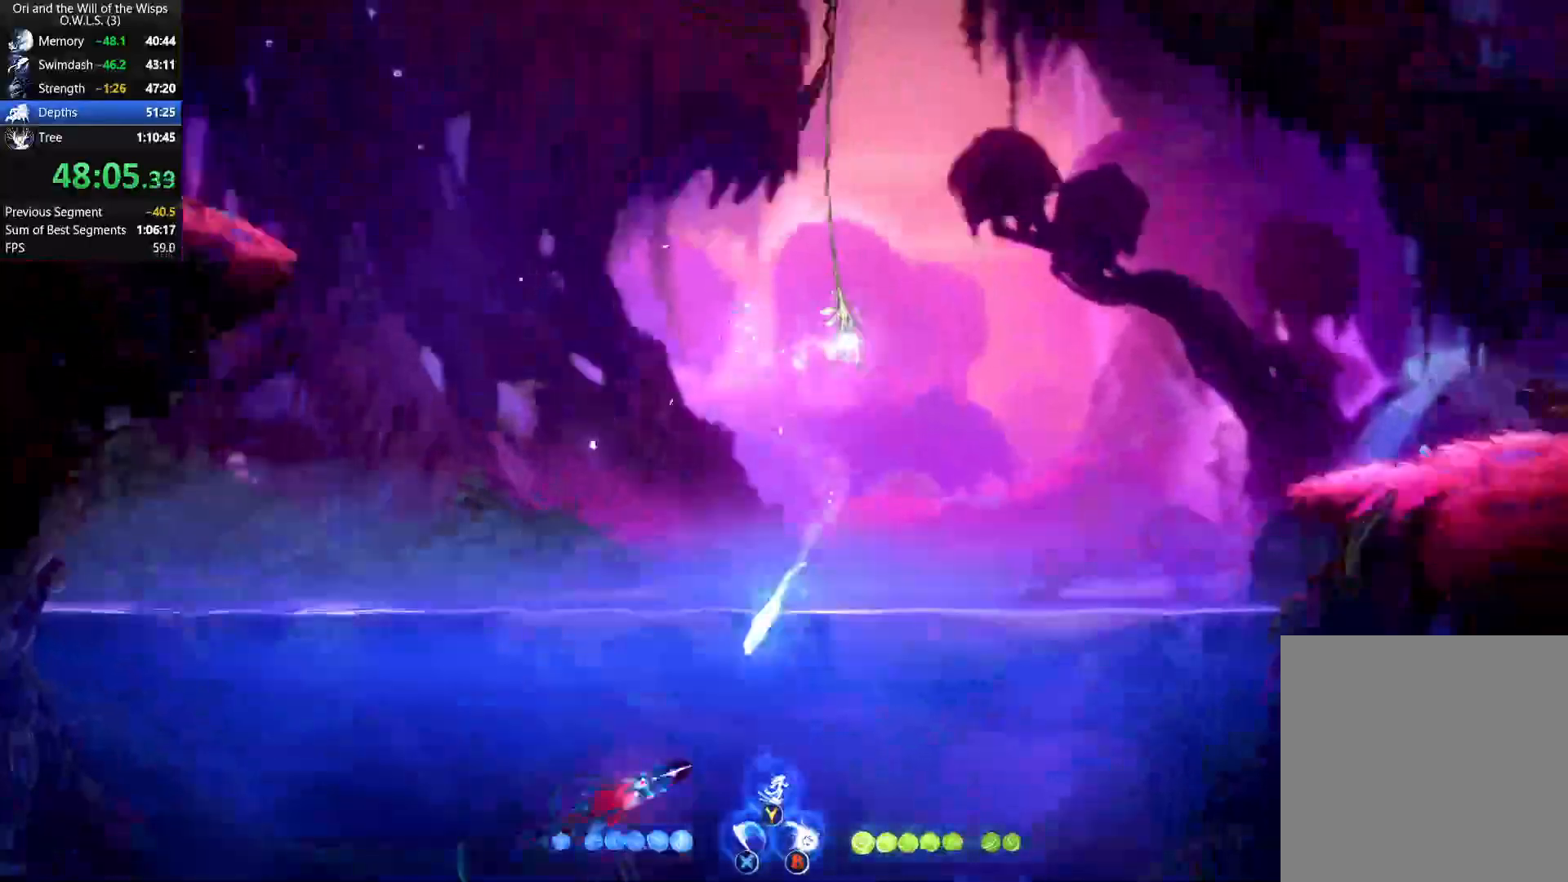
{"buttons": [], "left_stick": "down-left", "right_stick": "center", "events": [[233, "R1", "down"], [467, "R1", "up"]]}
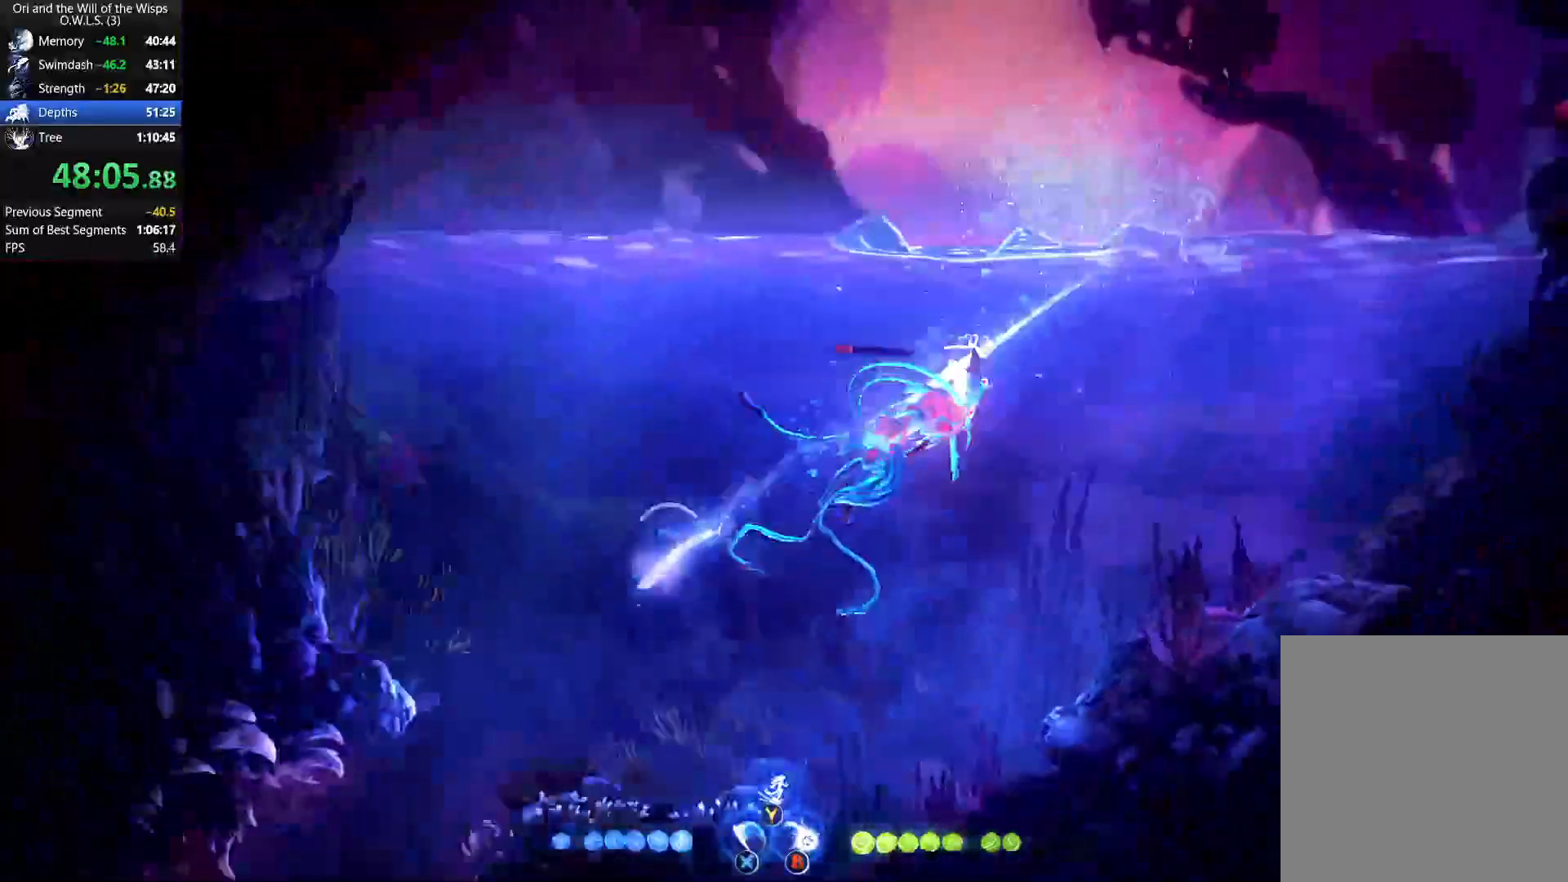
{"buttons": [], "left_stick": "down-left", "right_stick": "center", "events": [[233, "R1", "down"], [500, "R1", "up"]]}
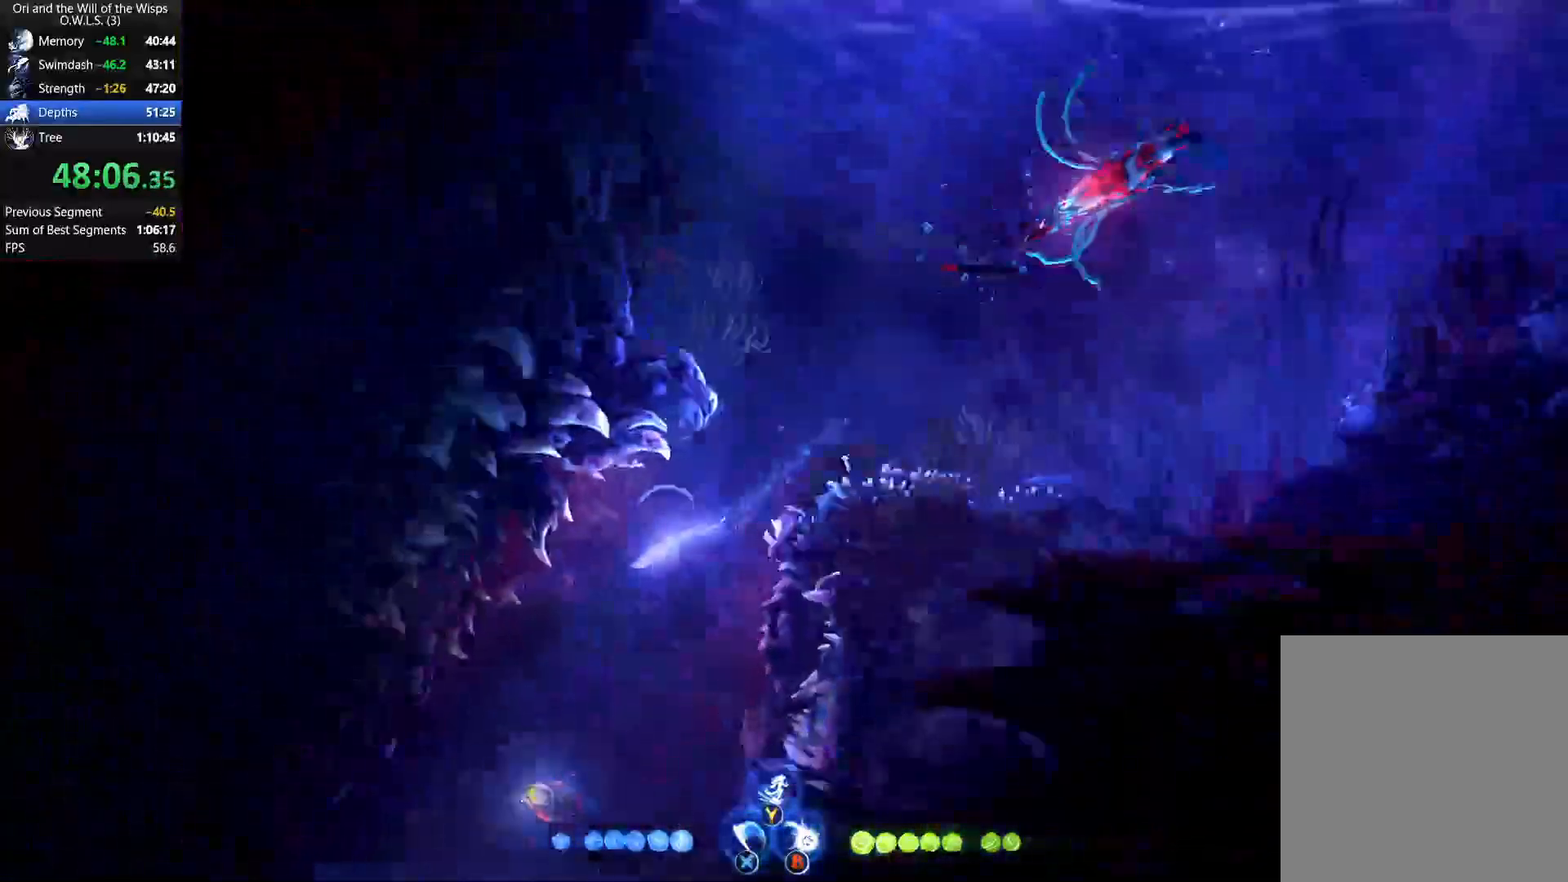
{"buttons": [], "left_stick": "down-left", "right_stick": "center", "events": [[200, "R1", "down"], [467, "R1", "up"]]}
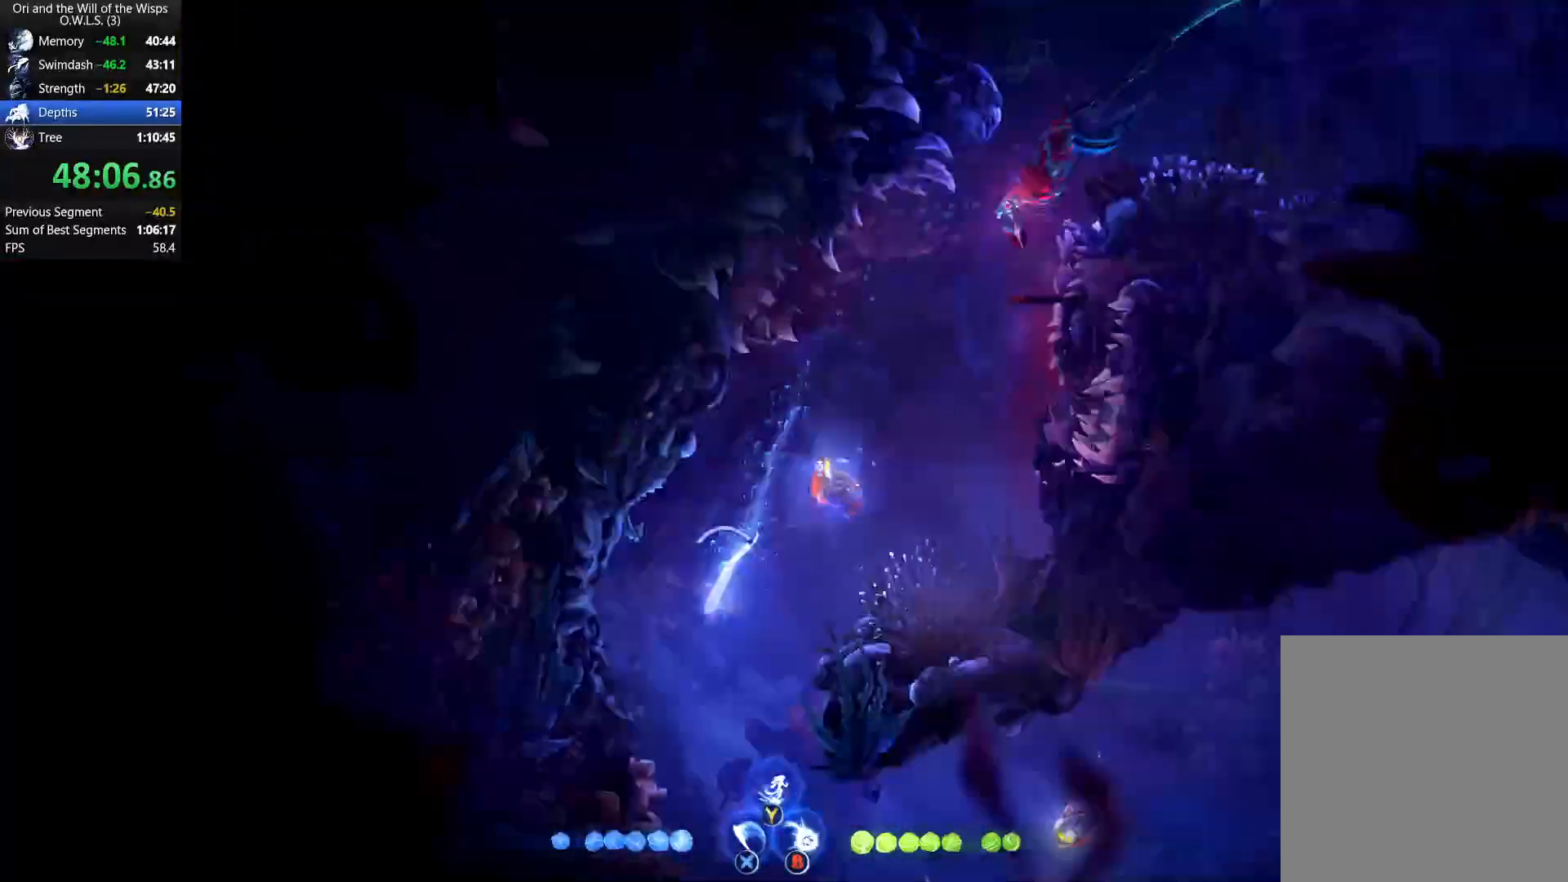
{"buttons": [], "left_stick": "right", "right_stick": "center"}
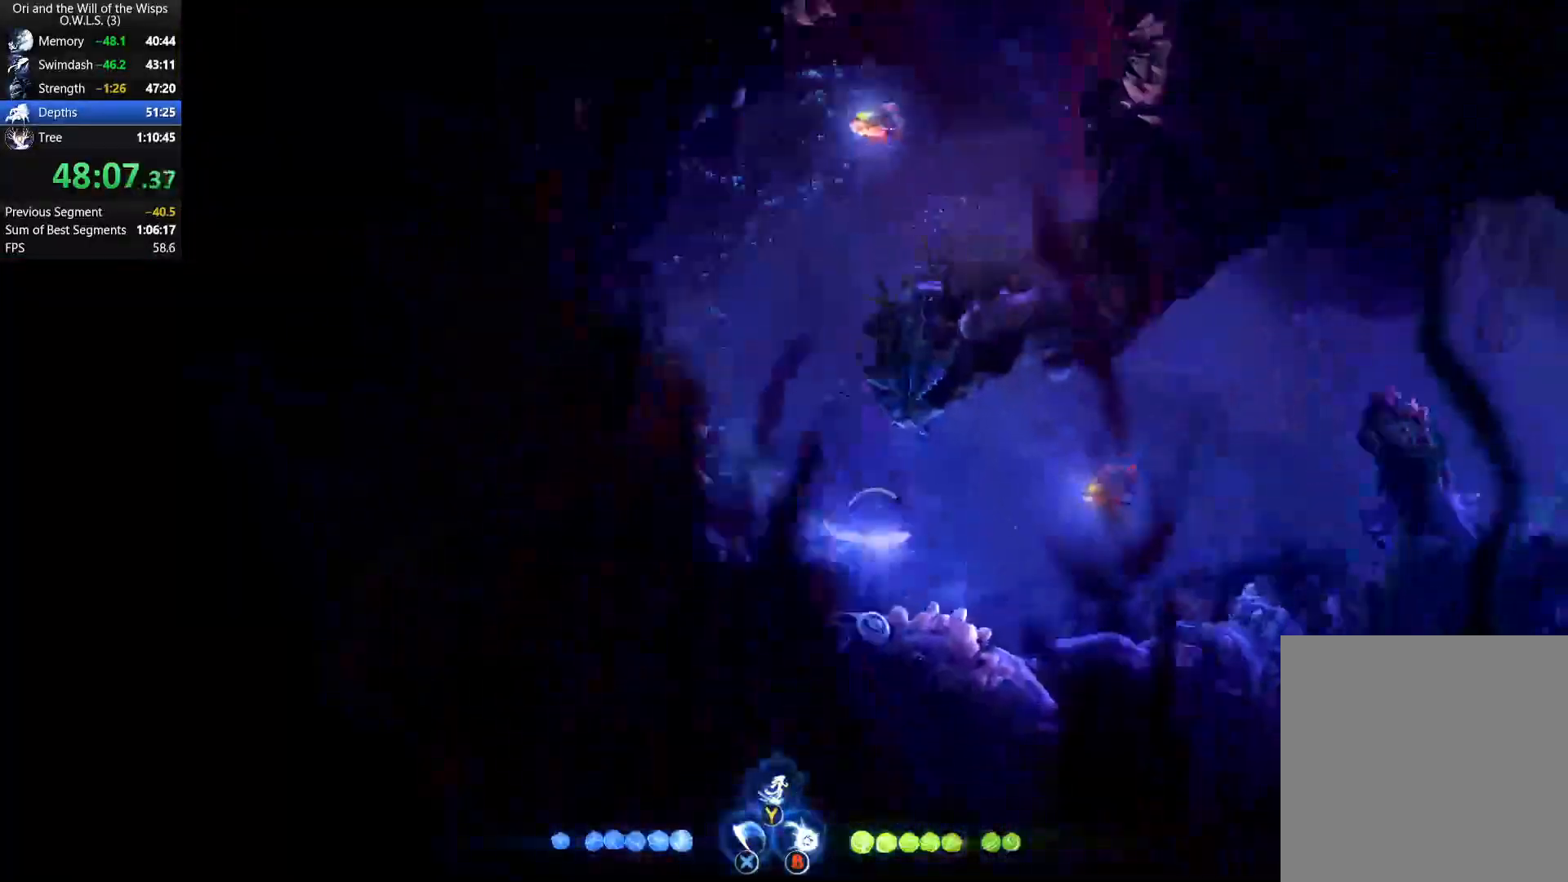
{"buttons": [], "left_stick": "up-right", "right_stick": "center"}
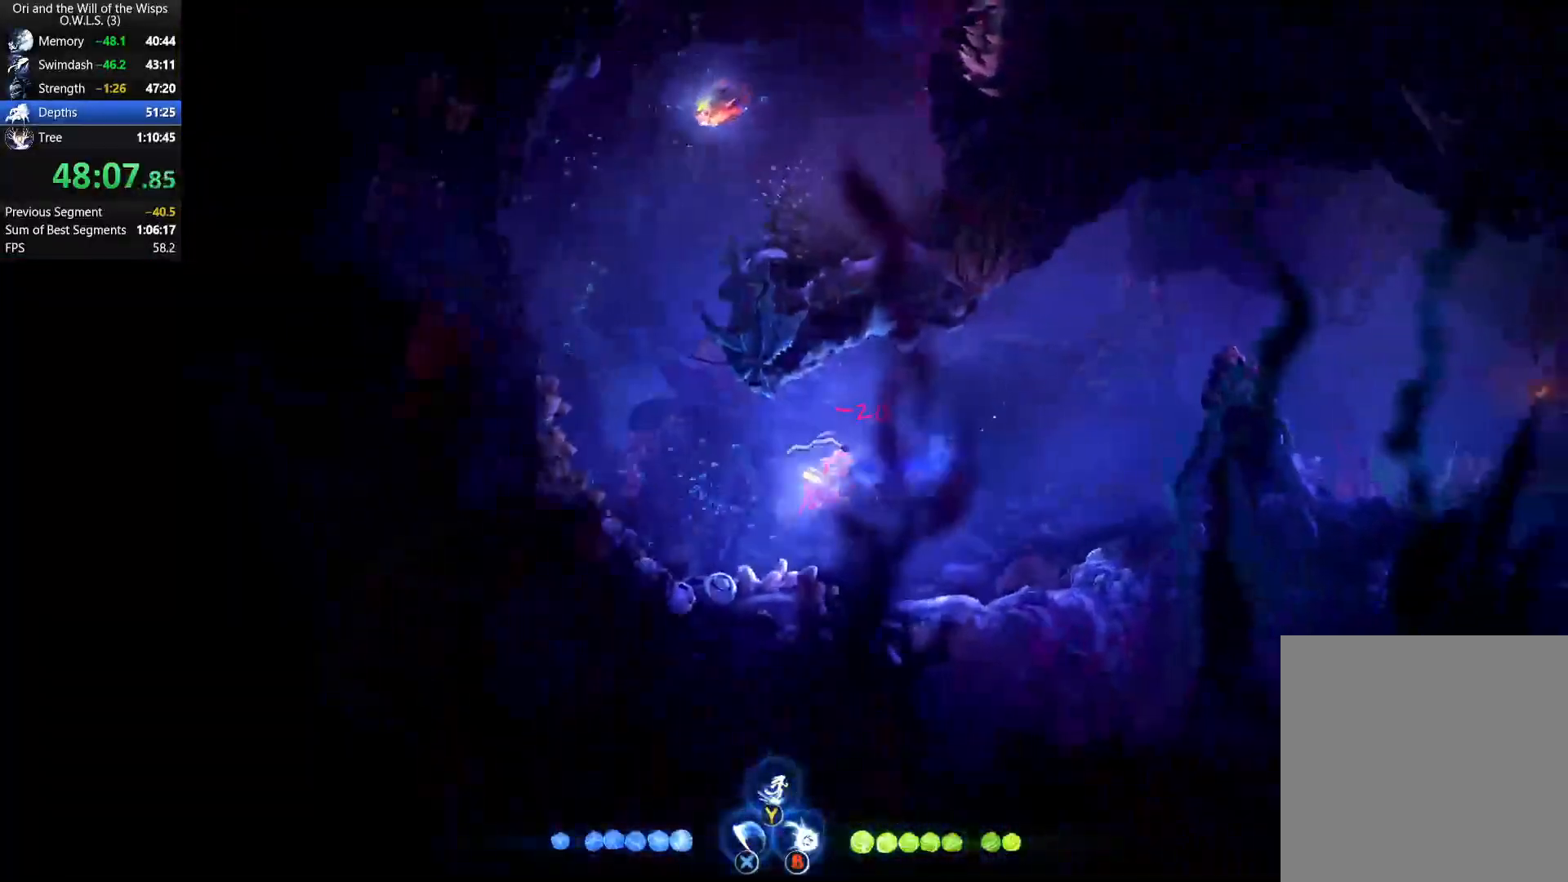
{"buttons": [], "left_stick": "up-right", "right_stick": "center", "events": [[100, "R1", "down"], [267, "R1", "up"]]}
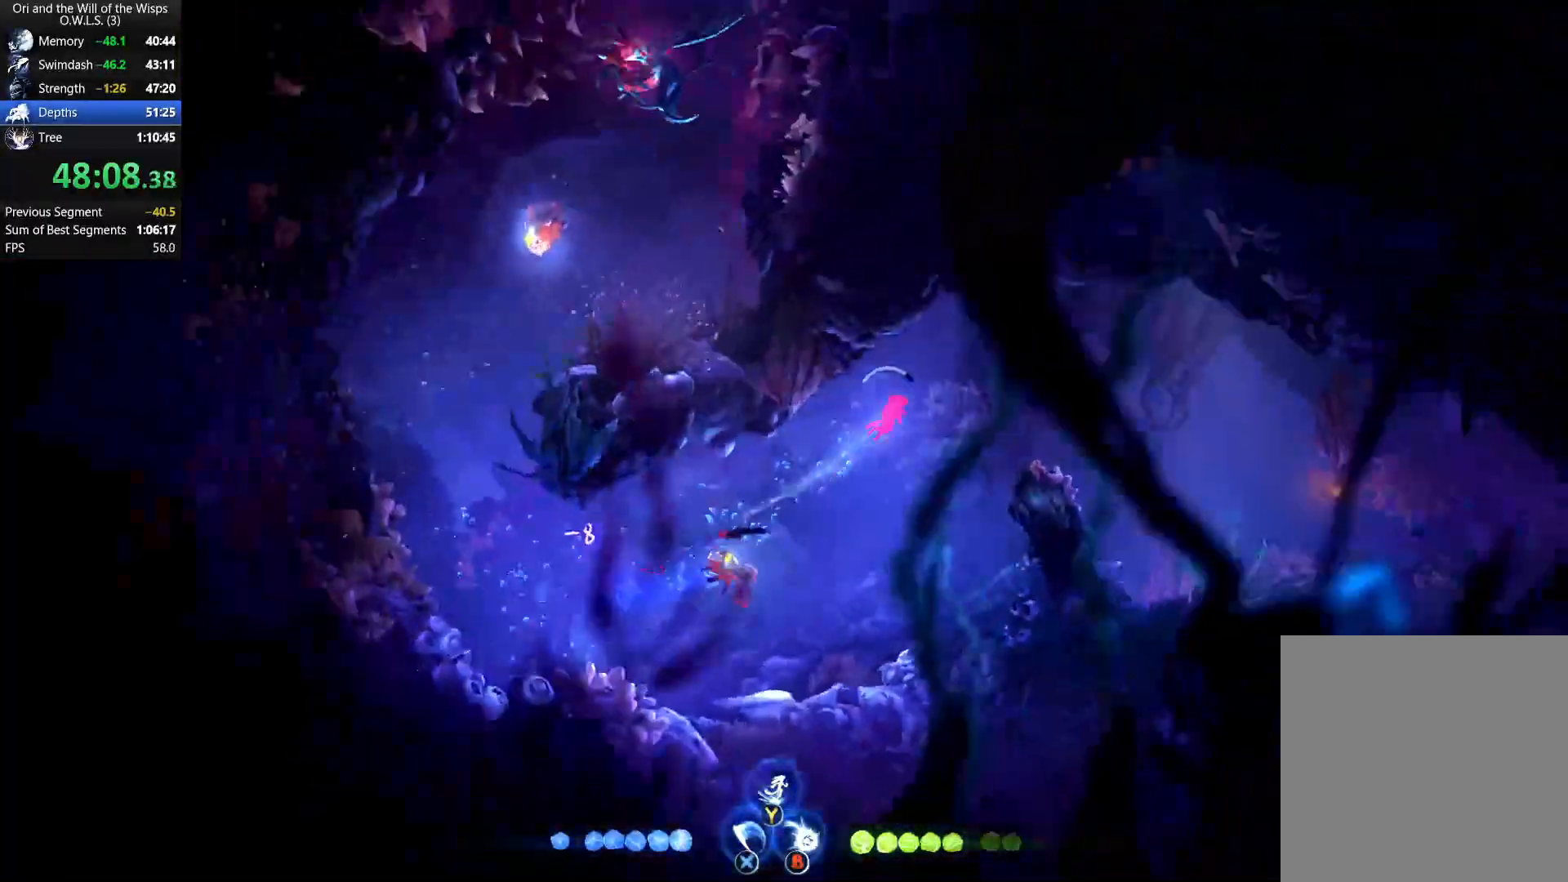
{"buttons": [], "left_stick": "down-right", "right_stick": "center", "events": [[33, "left_stick", "right"], [50, "R1", "down"], [250, "left_stick", "down-right"], [300, "R1", "up"]]}
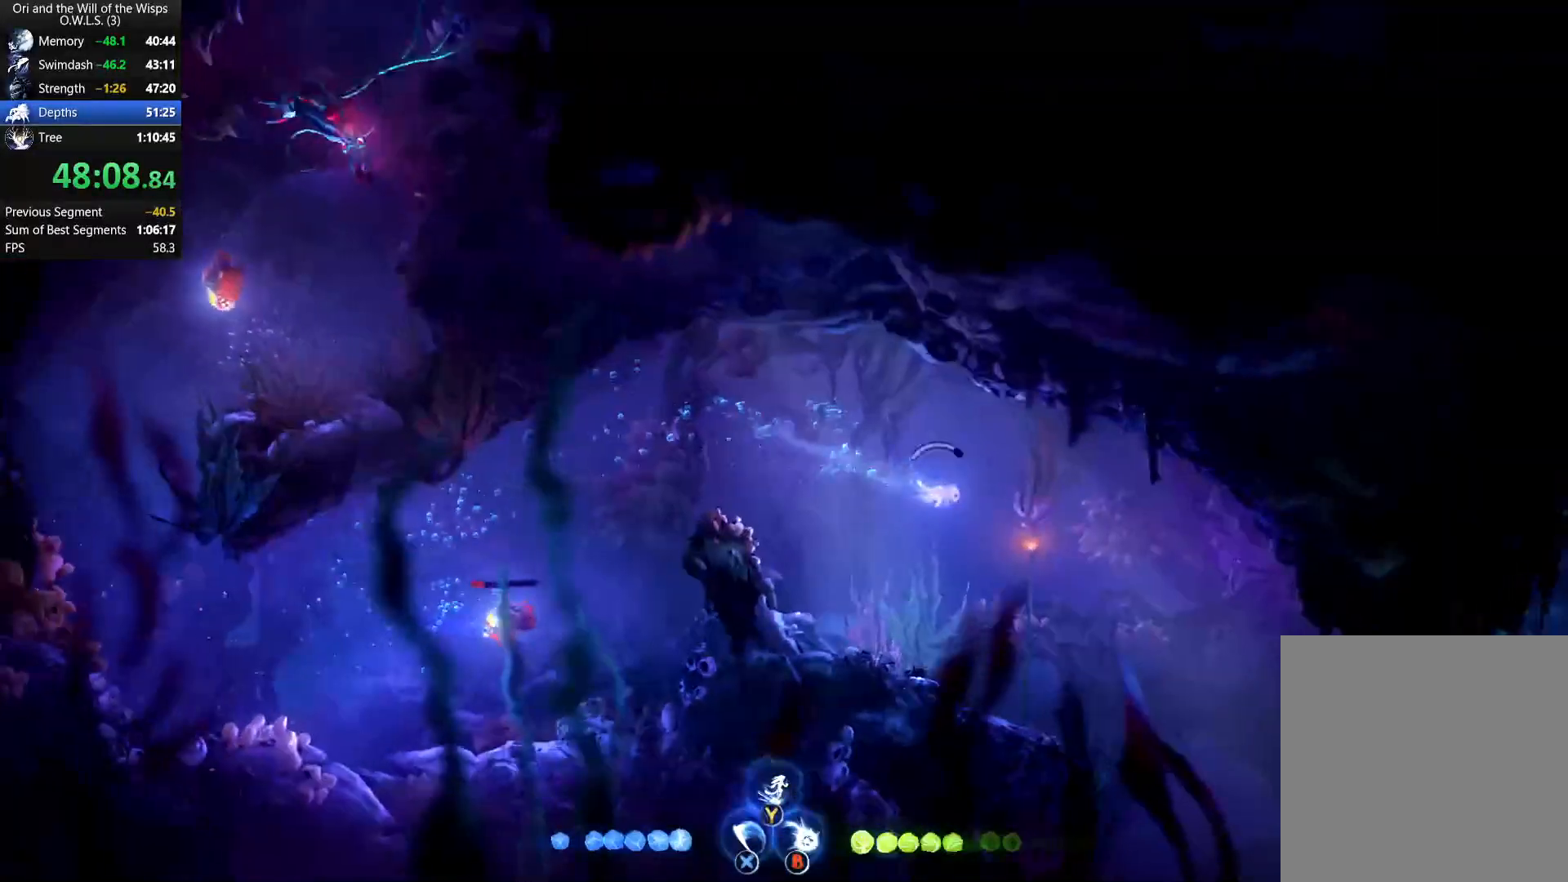
{"buttons": [], "left_stick": "down-right", "right_stick": "center", "events": [[33, "R1", "down"], [267, "R1", "up"]]}
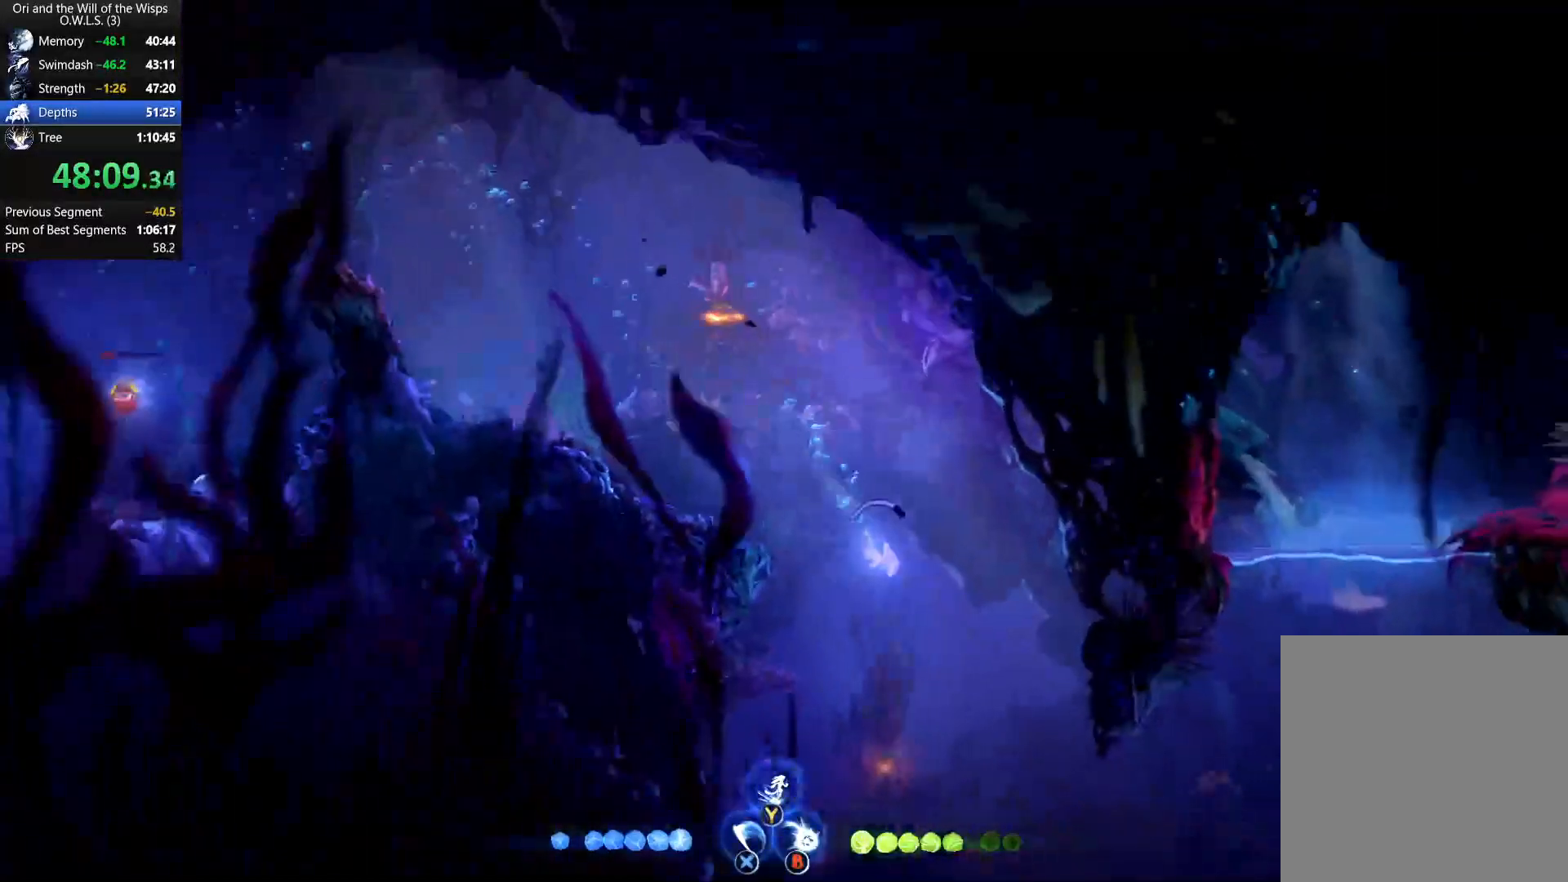
{"buttons": [], "left_stick": "up-right", "right_stick": "center", "events": [[17, "R1", "down"], [283, "left_stick", "right"], [317, "R1", "up"], [383, "left_stick", "up-right"]]}
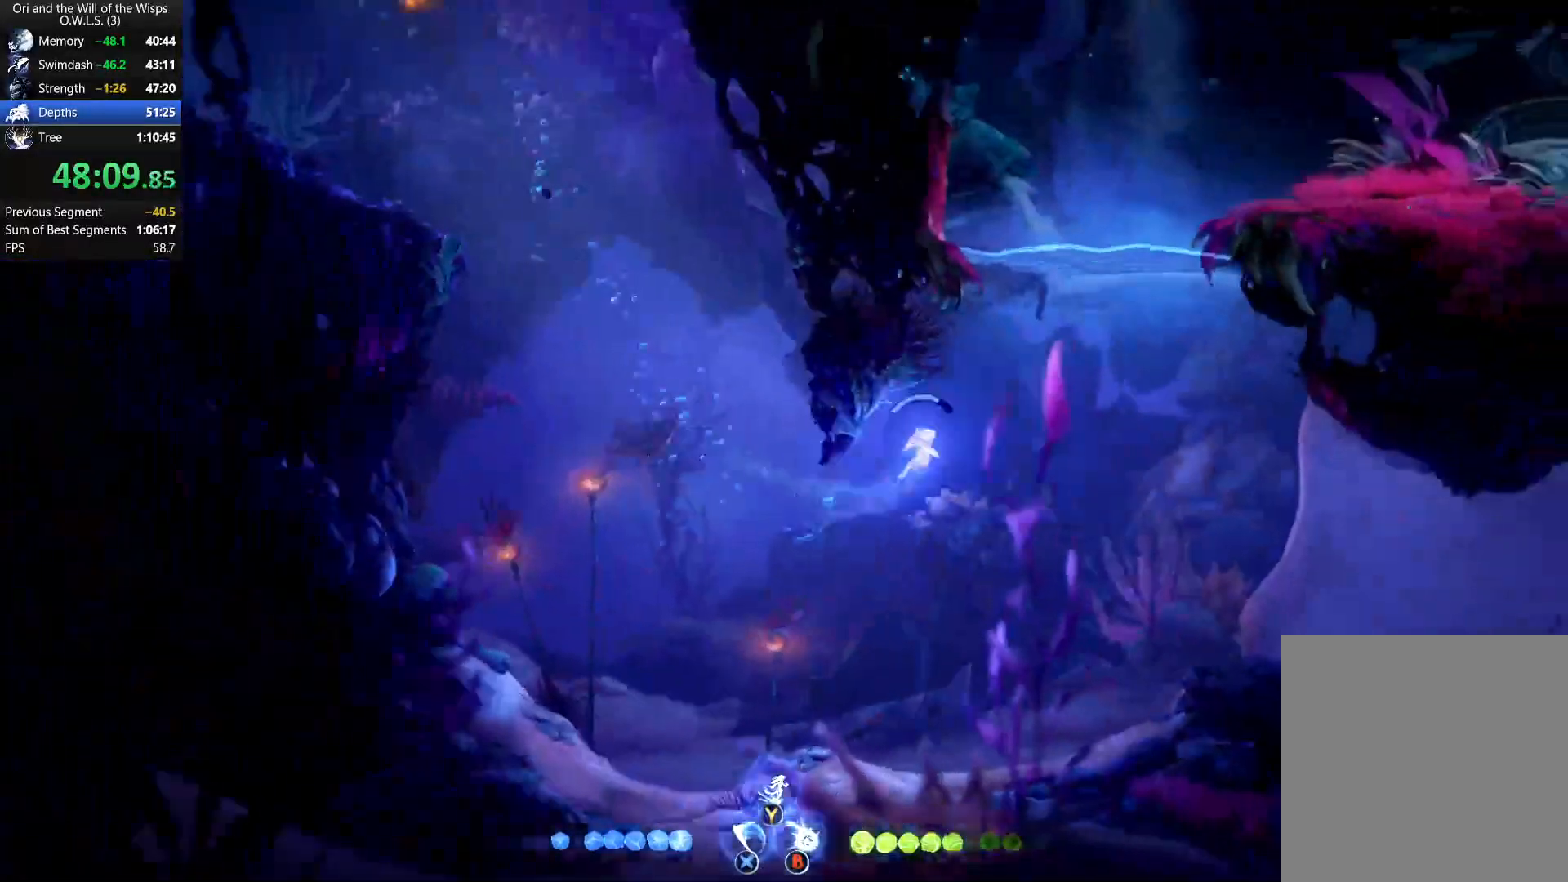
{"buttons": [], "left_stick": "right", "right_stick": "center", "events": [[17, "R1", "down"], [183, "R1", "up"], [300, "left_stick", "right"], [400, "R1", "down"], [483, "R1", "up"]]}
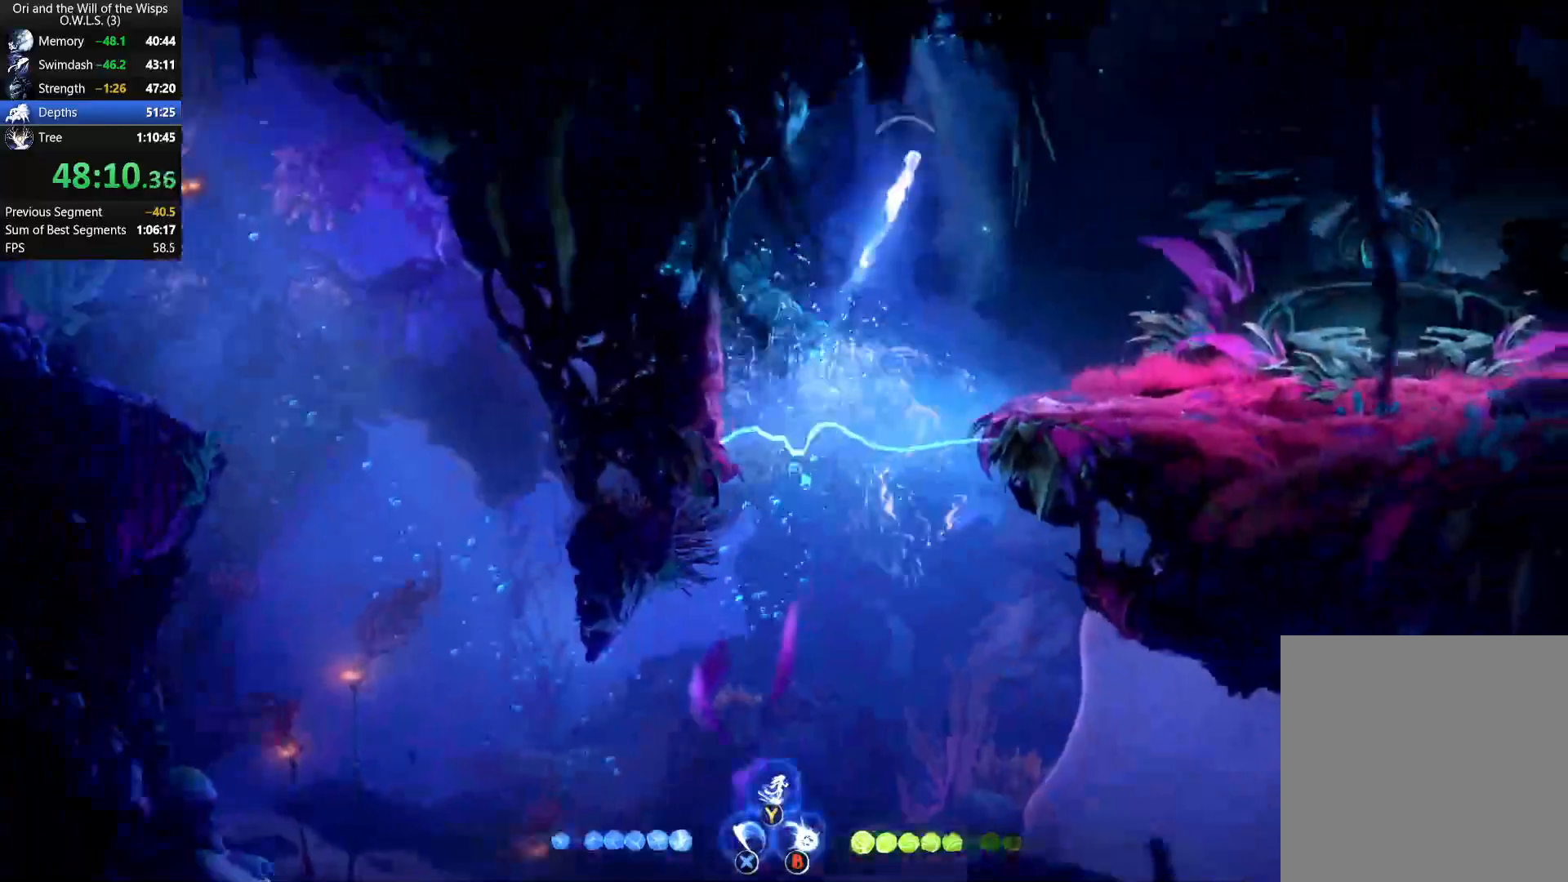
{"buttons": [], "left_stick": "right", "right_stick": "center", "events": [[50, "R1", "down"], [117, "R1", "up"], [167, "R1", "down"], [217, "R1", "up"]]}
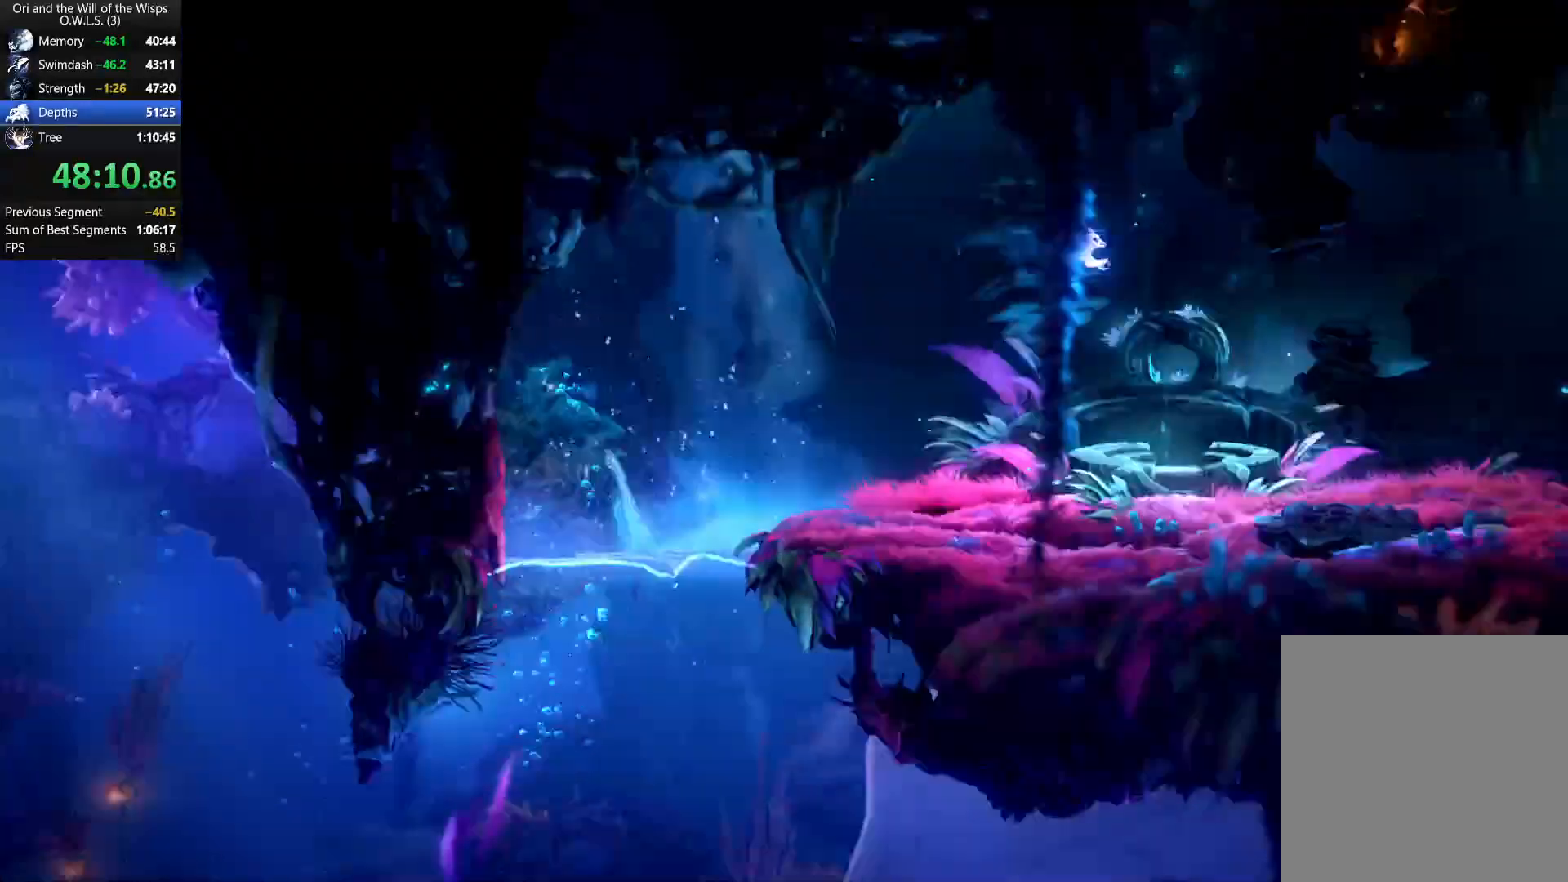
{"buttons": [], "left_stick": "center", "right_stick": "center", "events": [[67, "left_stick", "center"]]}
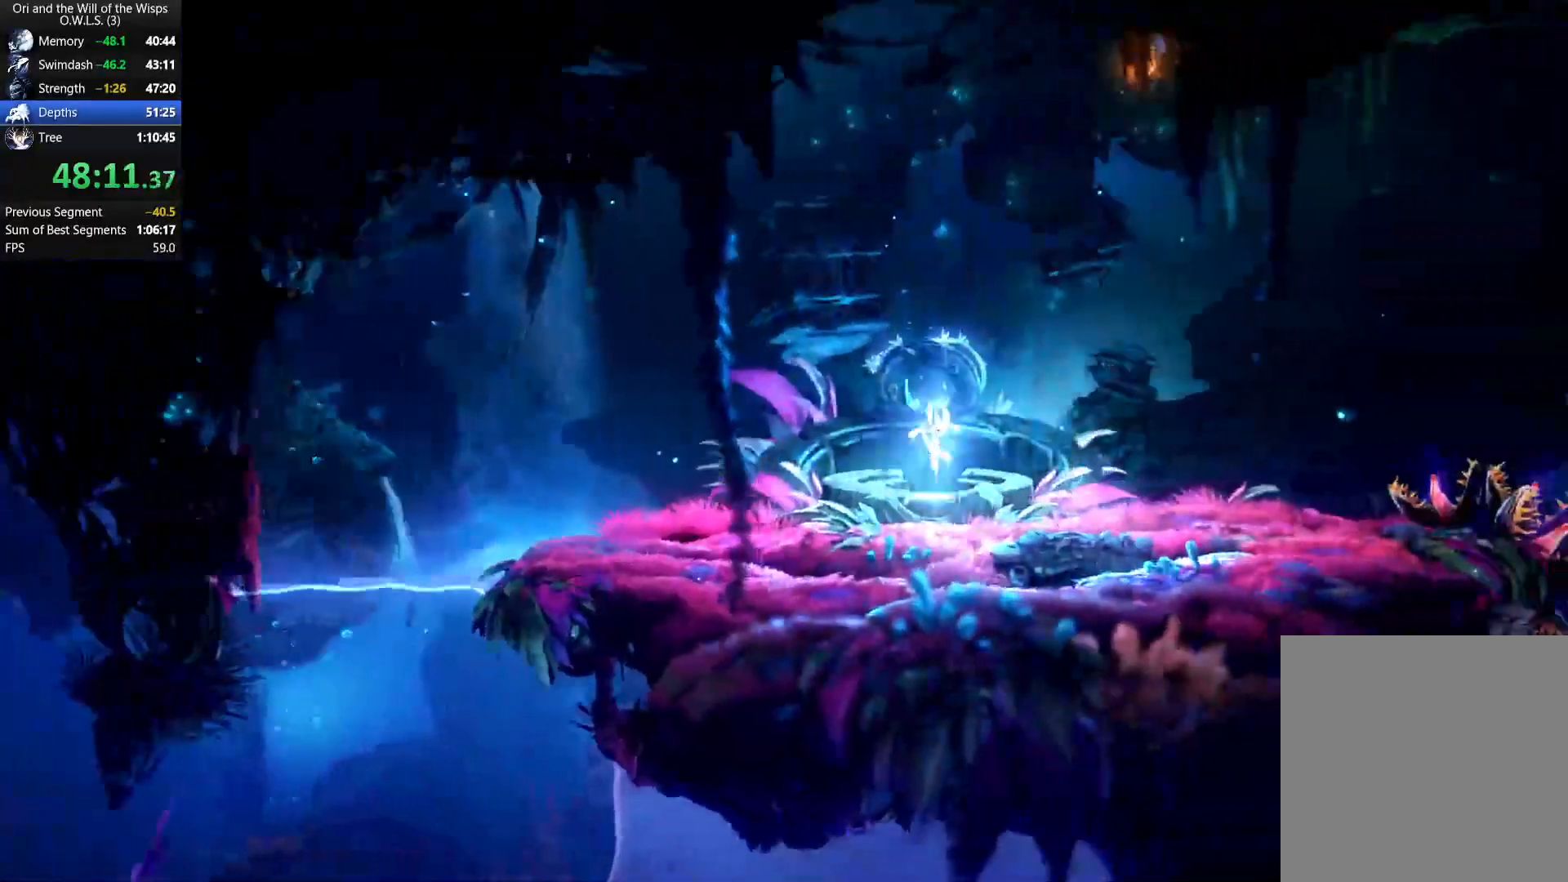
{"buttons": [], "left_stick": "right", "right_stick": "center", "events": [[100, "Y", "down"], [150, "left_stick", "right"], [183, "Y", "up"]]}
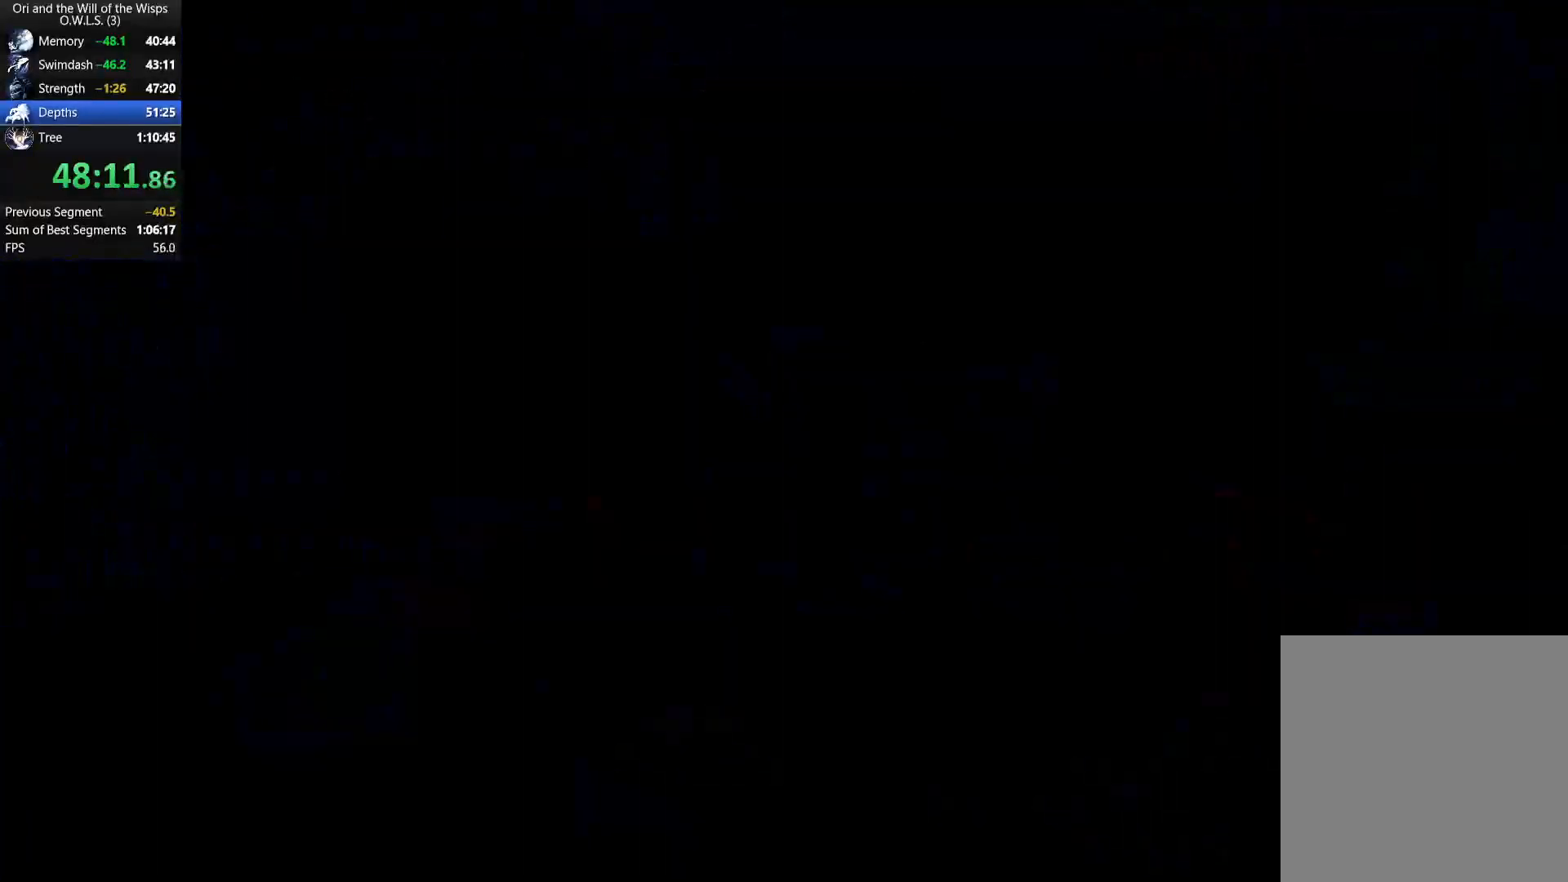
{"buttons": [], "left_stick": "right", "right_stick": "center", "events": []}
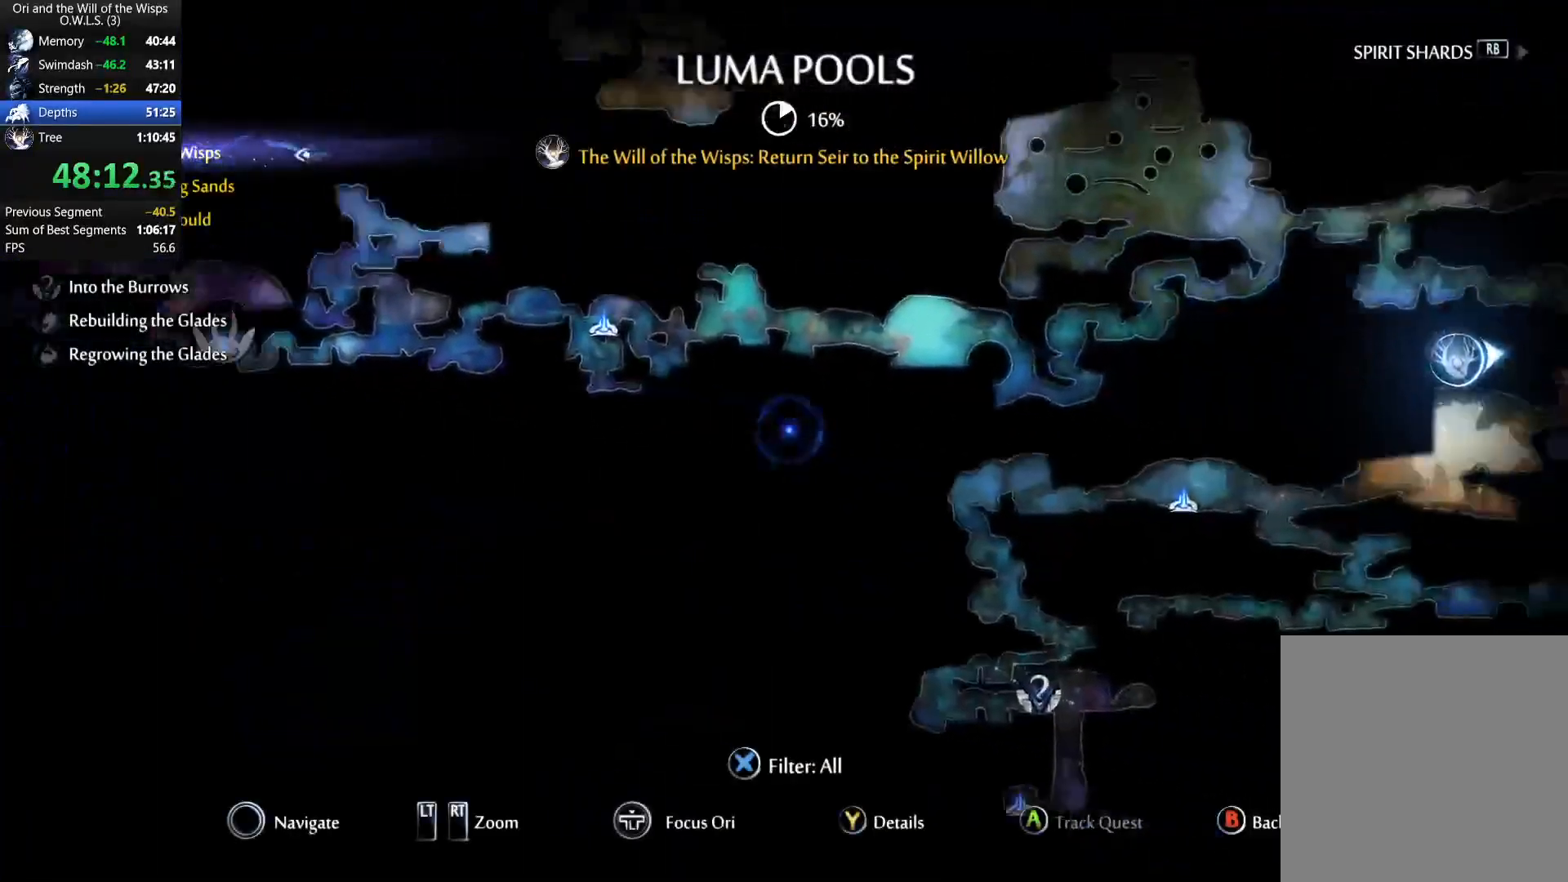
{"buttons": [], "left_stick": "right", "right_stick": "center", "events": []}
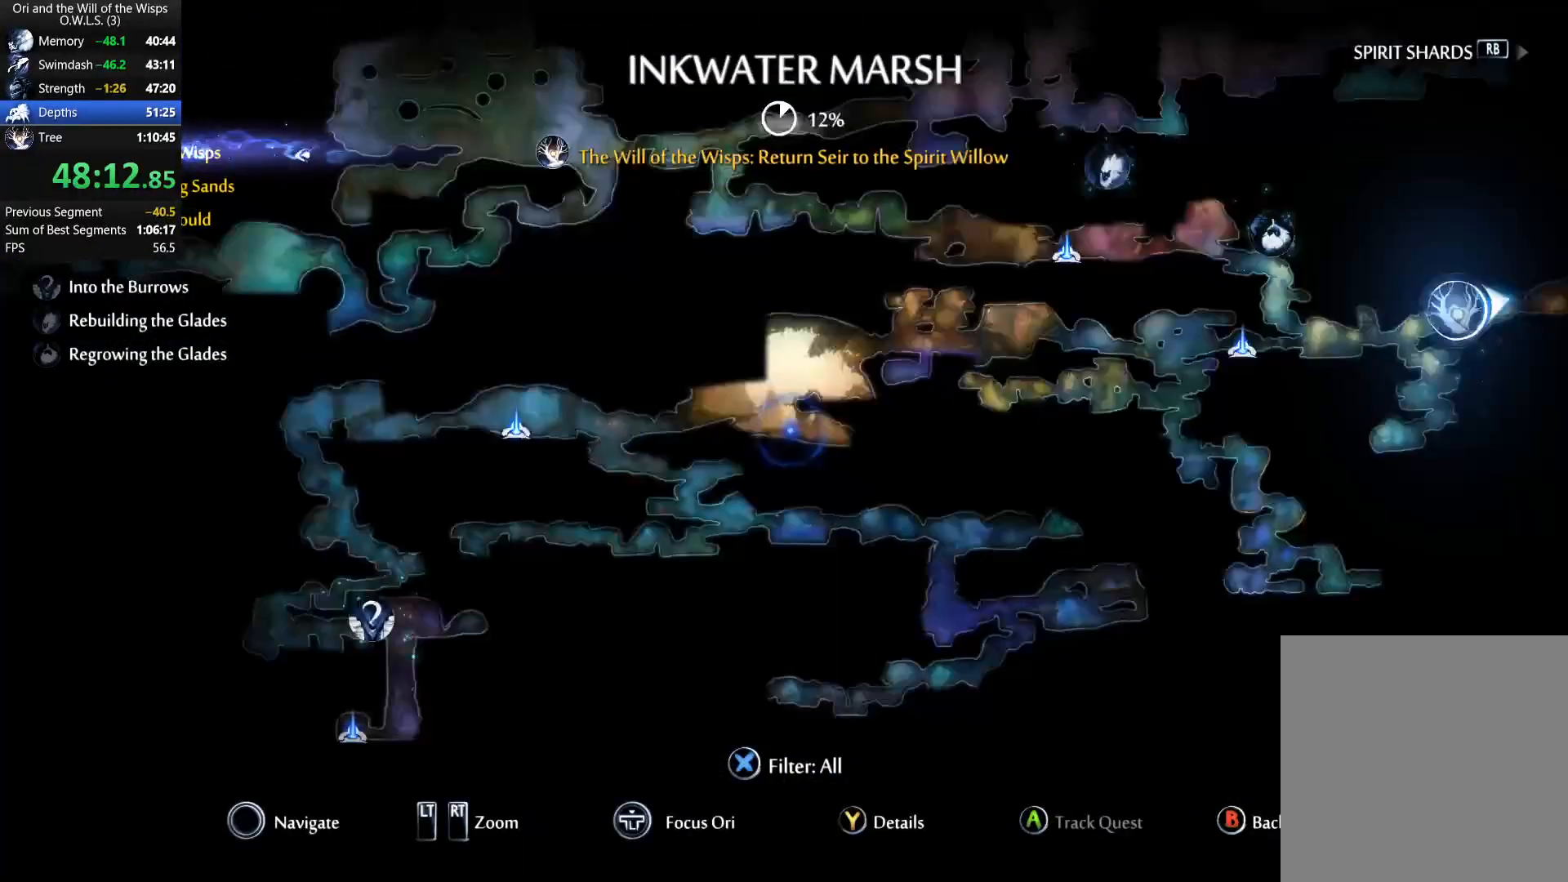
{"buttons": ["A"], "left_stick": "center", "right_stick": "center", "events": [[267, "A", "down"], [317, "left_stick", "center"]]}
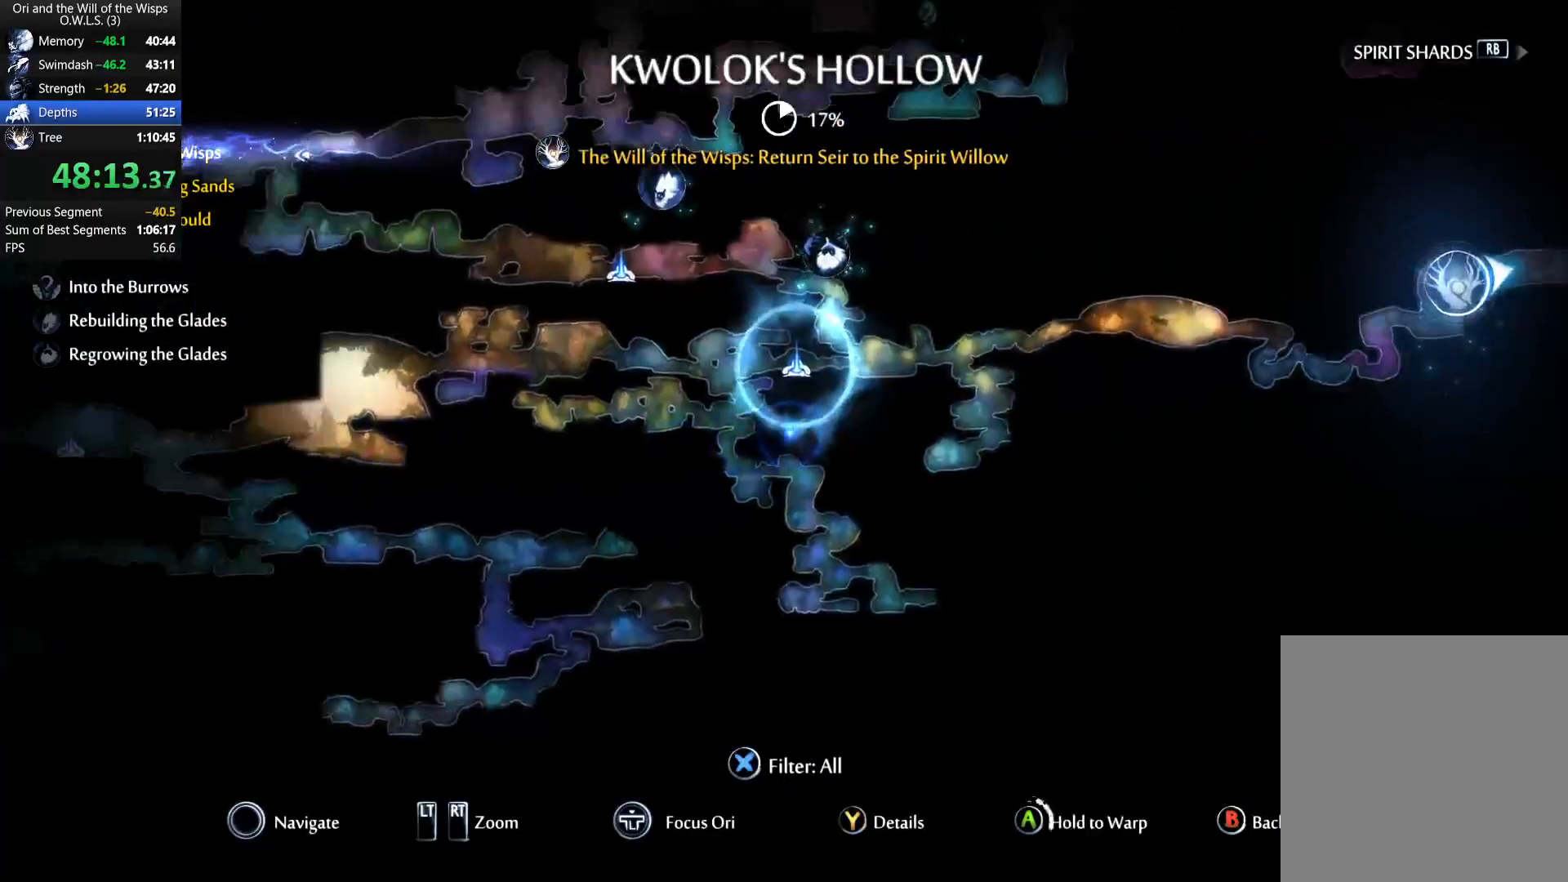
{"buttons": ["A"], "left_stick": "center", "right_stick": "center", "events": []}
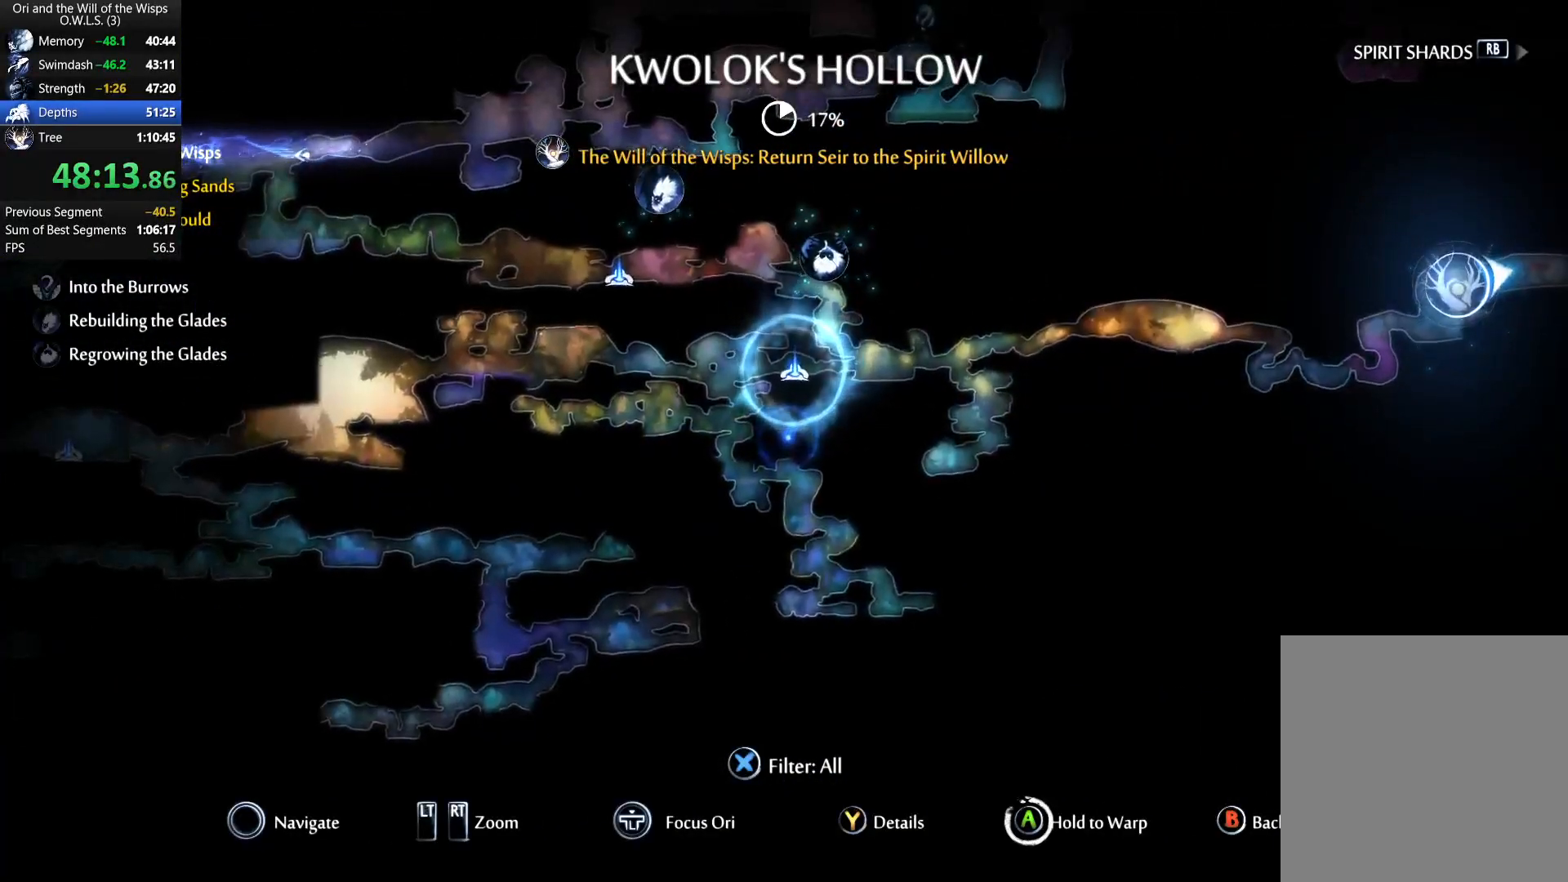
{"buttons": ["A"], "left_stick": "center", "right_stick": "center", "events": []}
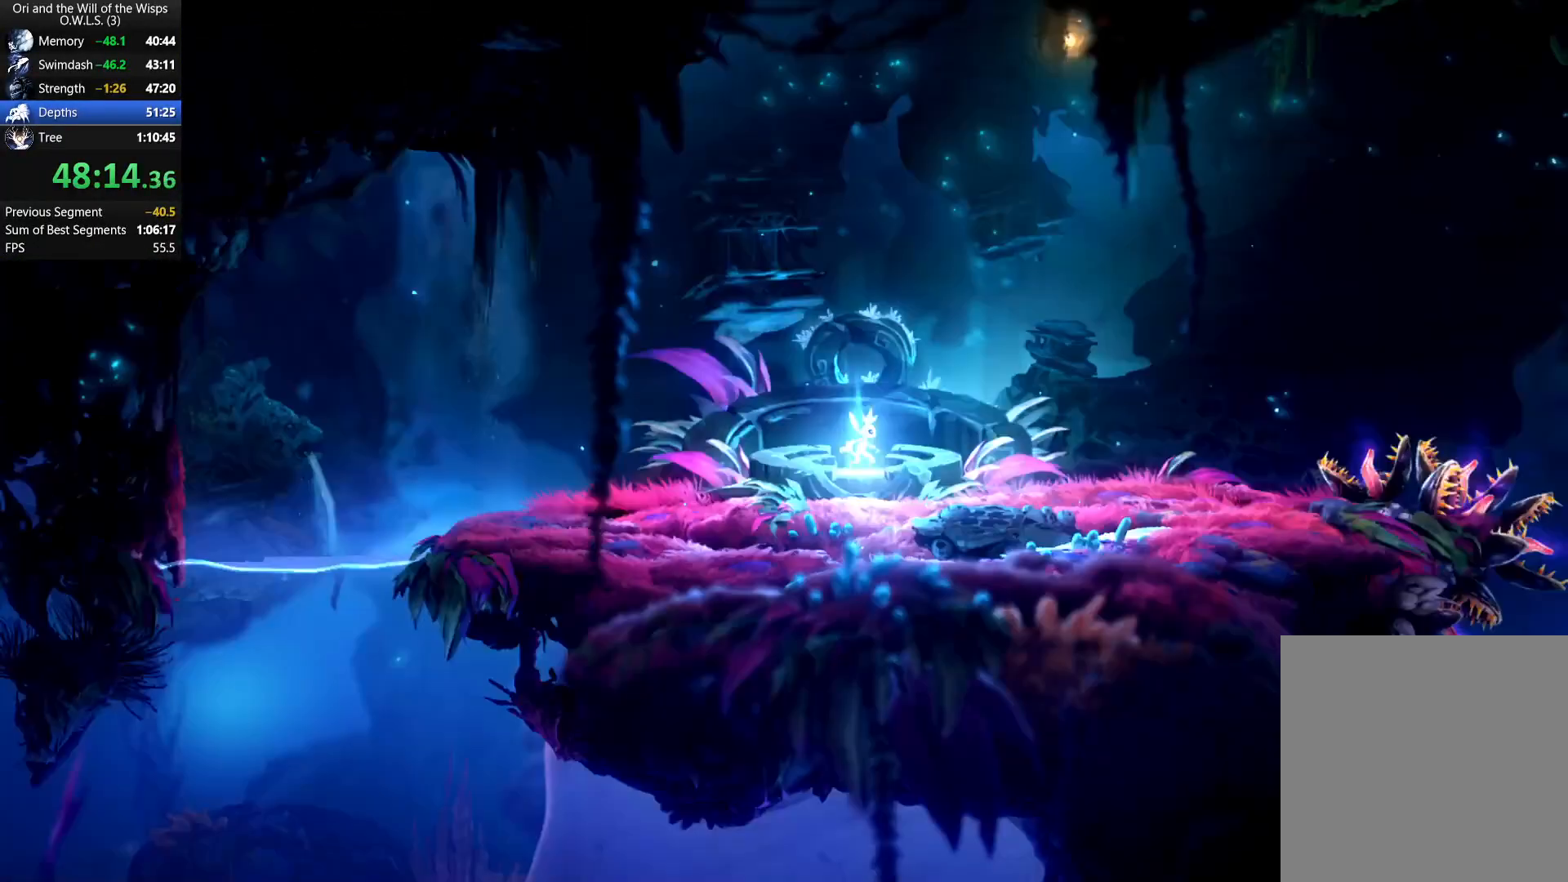
{"buttons": [], "left_stick": "center", "right_stick": "center", "events": [[233, "A", "up"]]}
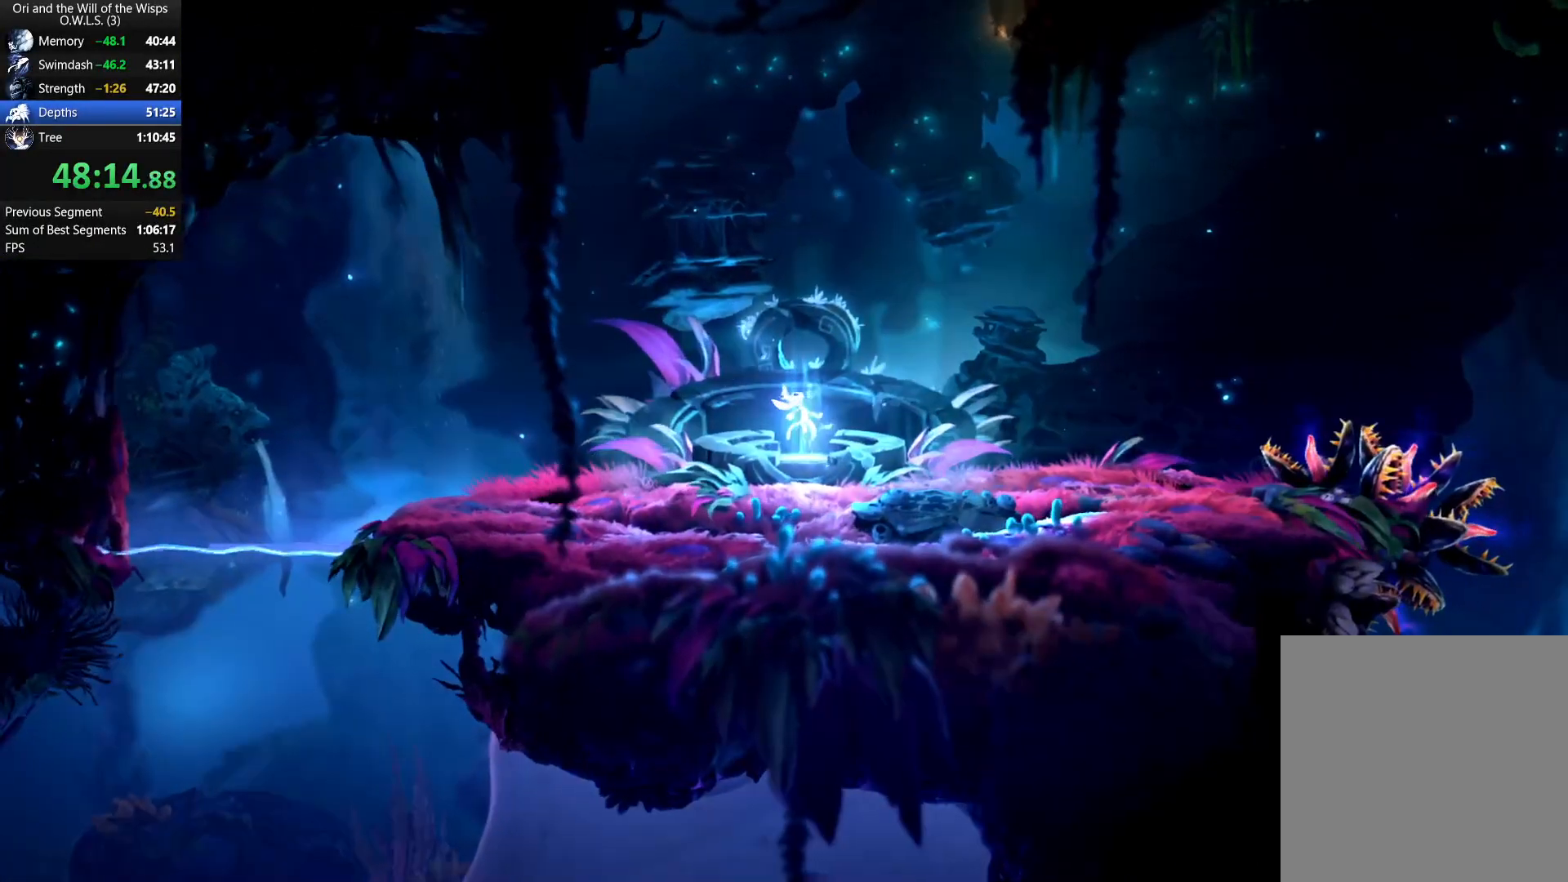
{"buttons": [], "left_stick": "center", "right_stick": "center", "events": []}